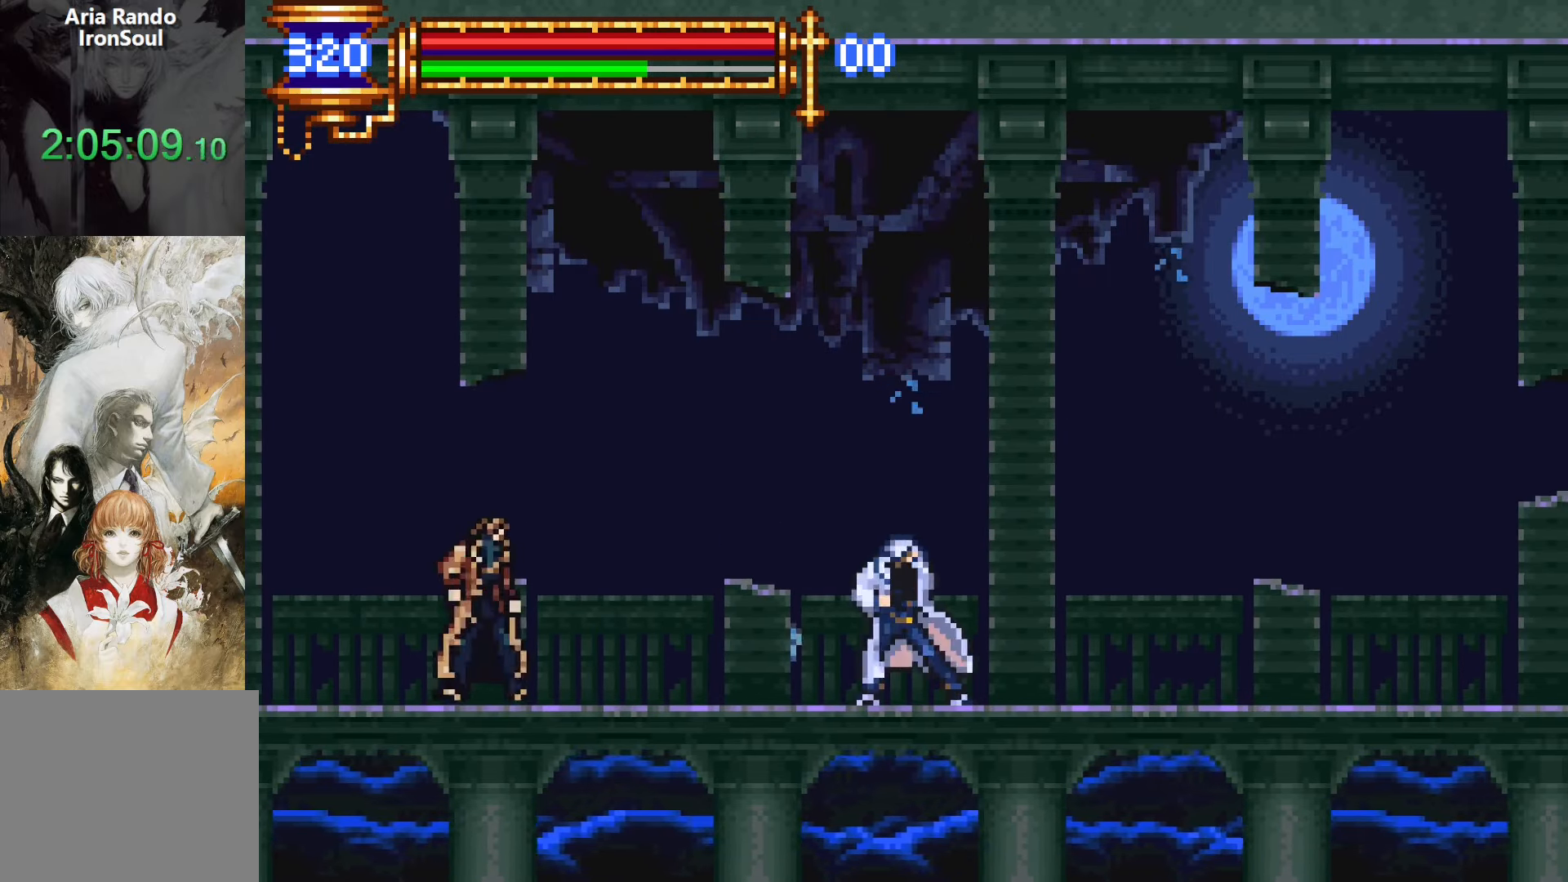
Gameplay with a controller (PlayStation layout); each line is a JSON object with the inputs held at the frame after it (dt_ms = milliseconds from this image to that frame). "events" lists button and stick changes between this image and that frame as [ms after this image, input, new state], when the widget could be followed in between. Not read: L3 R3 left_stick right_stick.
{"dt_ms": 500, "buttons": ["DPAD_RIGHT"], "events": [[250, "DPAD_RIGHT", "down"], [267, "CROSS", "down"], [350, "DPAD_RIGHT", "up"], [467, "CROSS", "up"], [500, "DPAD_RIGHT", "down"]]}
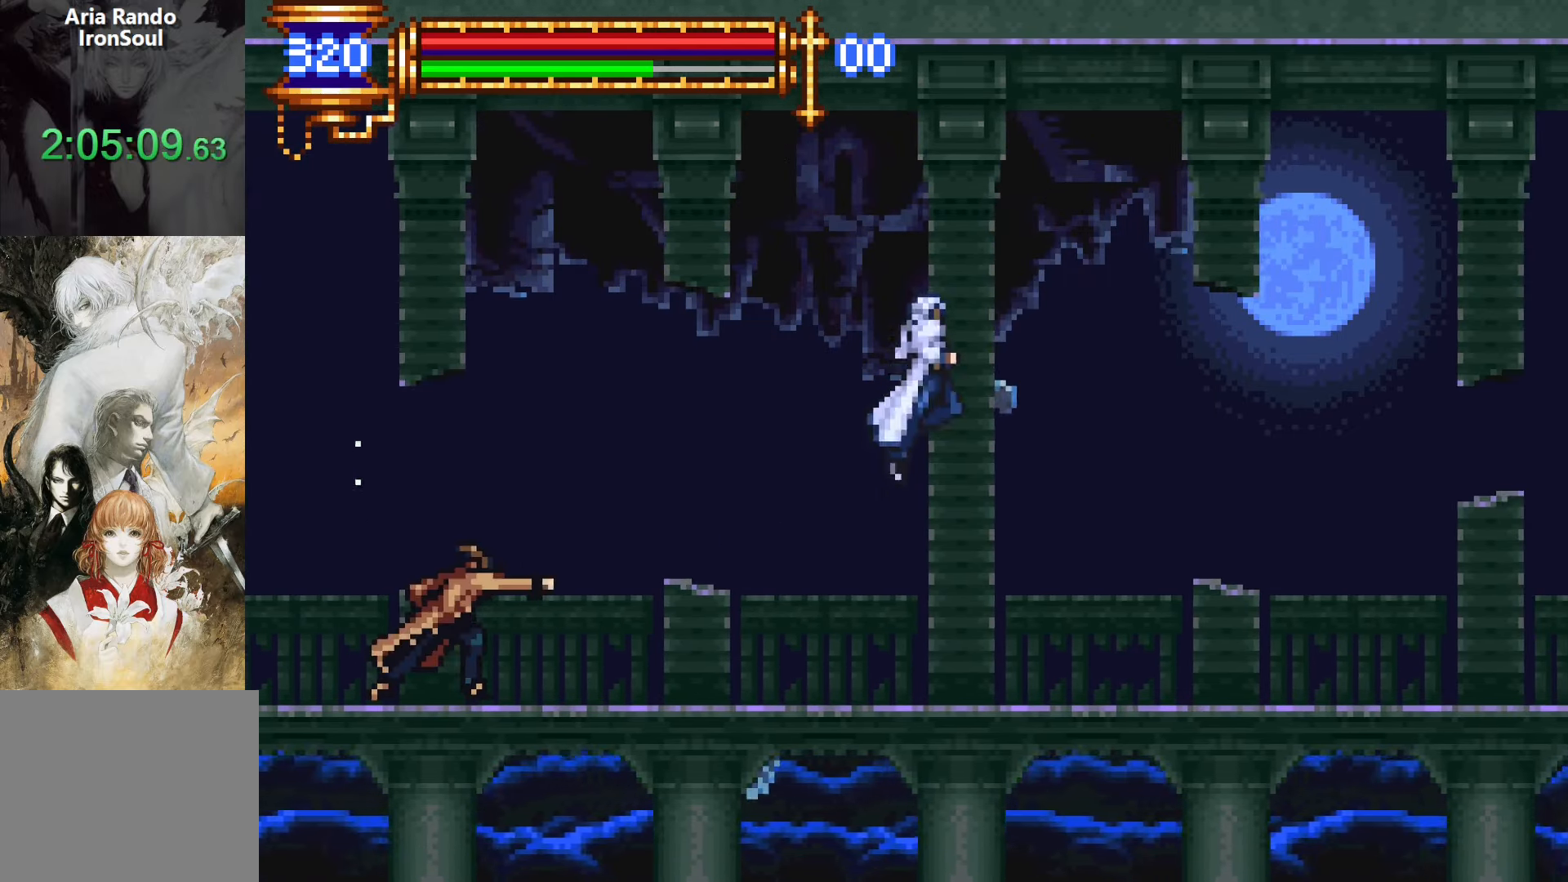
{"dt_ms": 500, "buttons": ["DPAD_RIGHT"], "events": []}
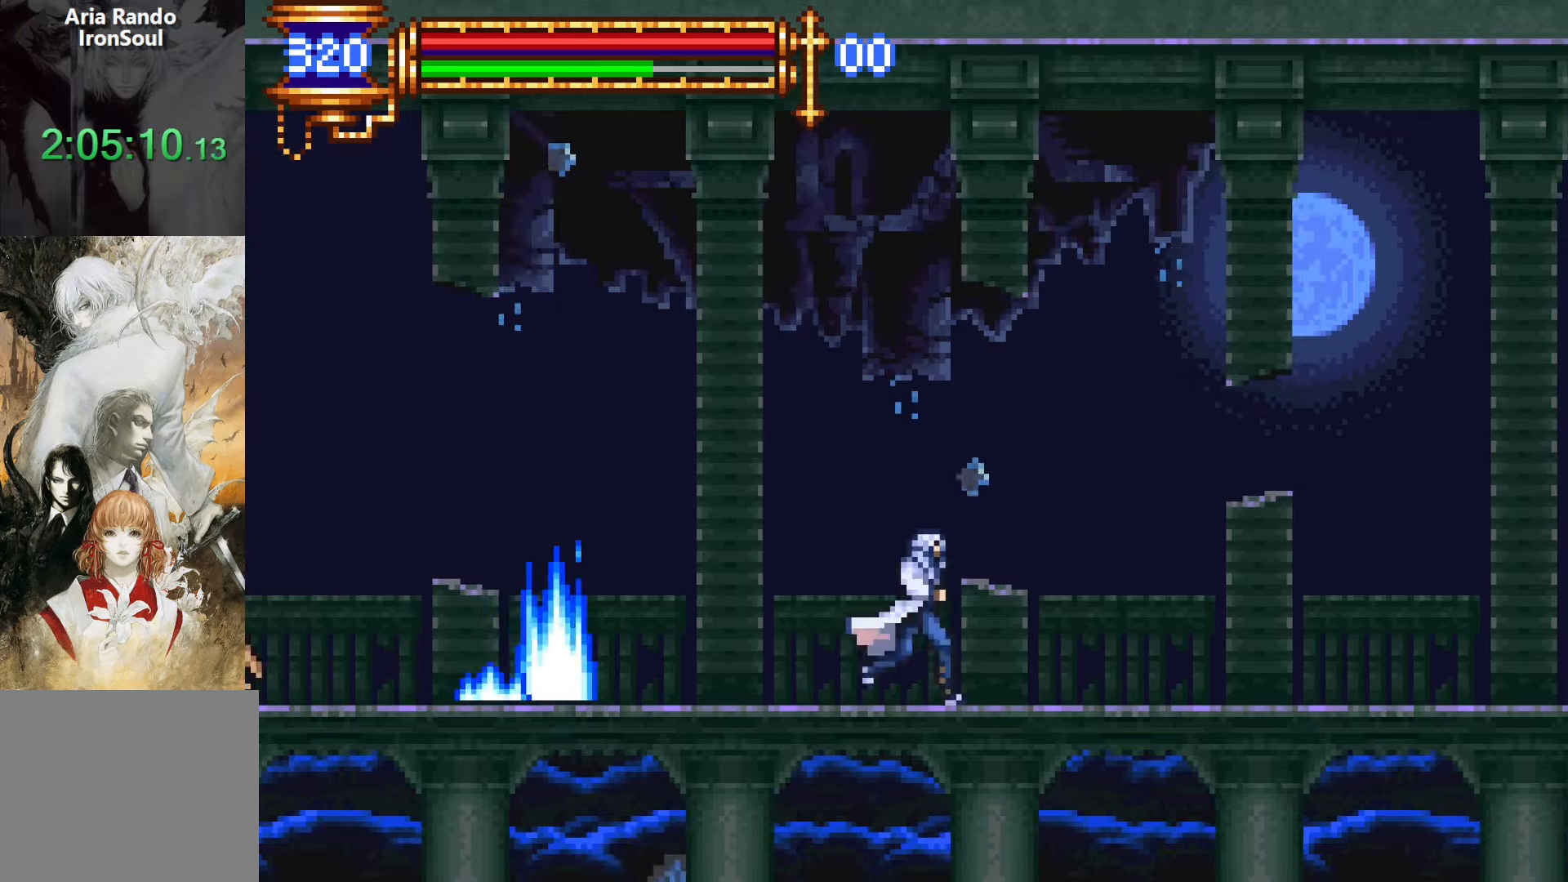
{"dt_ms": 500, "buttons": ["DPAD_DOWN", "DPAD_LEFT"], "events": [[133, "DPAD_RIGHT", "up"], [233, "DPAD_LEFT", "down"], [267, "DPAD_DOWN", "down"]]}
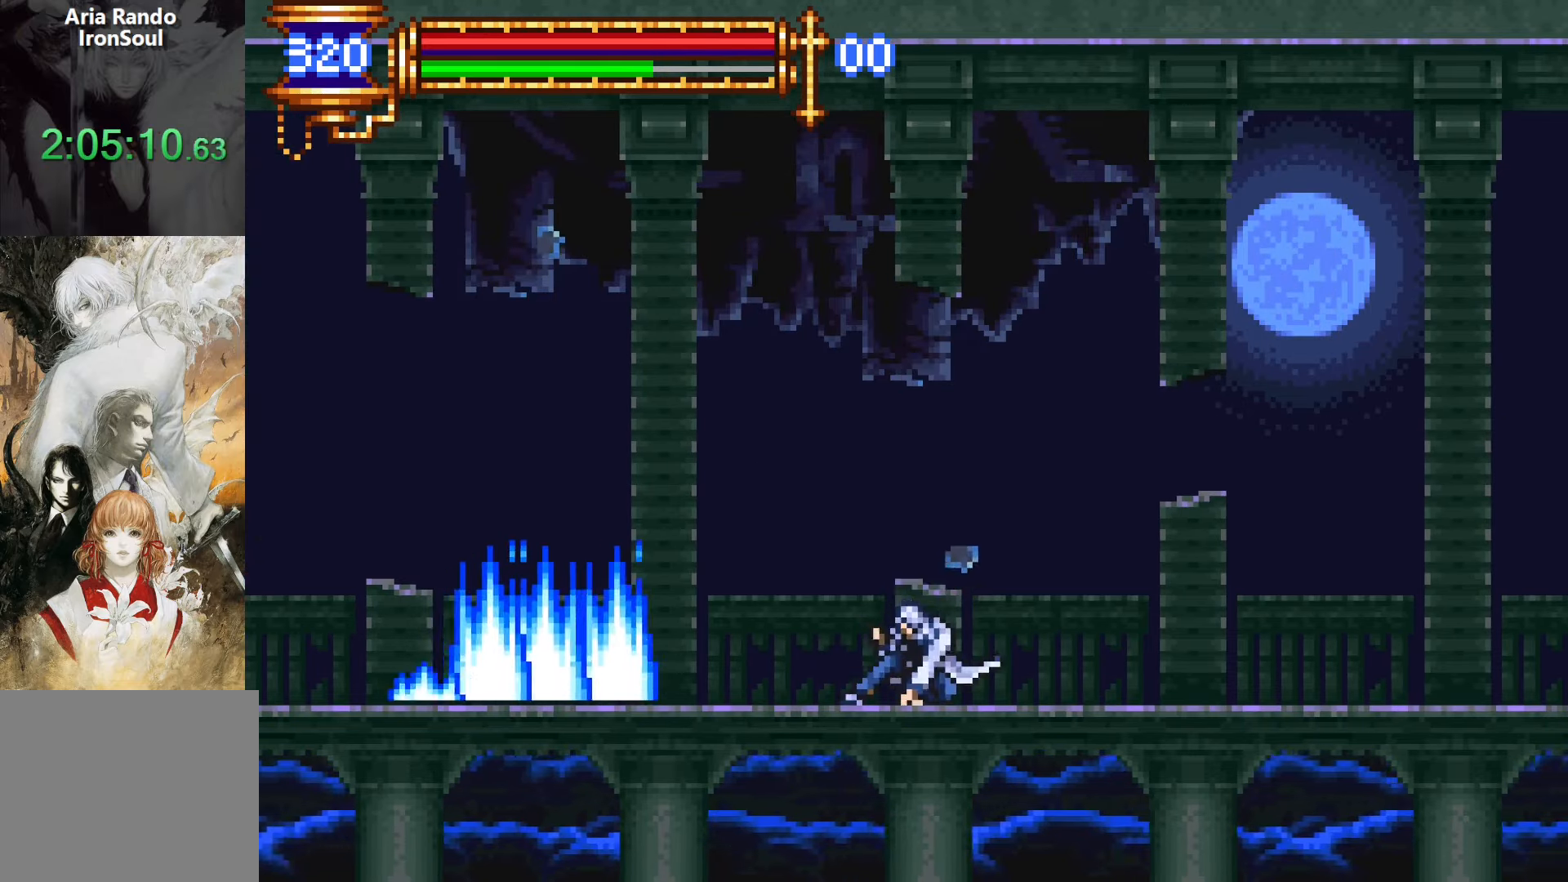
{"dt_ms": 500, "buttons": [], "events": [[17, "DPAD_DOWN", "up"], [17, "DPAD_LEFT", "up"]]}
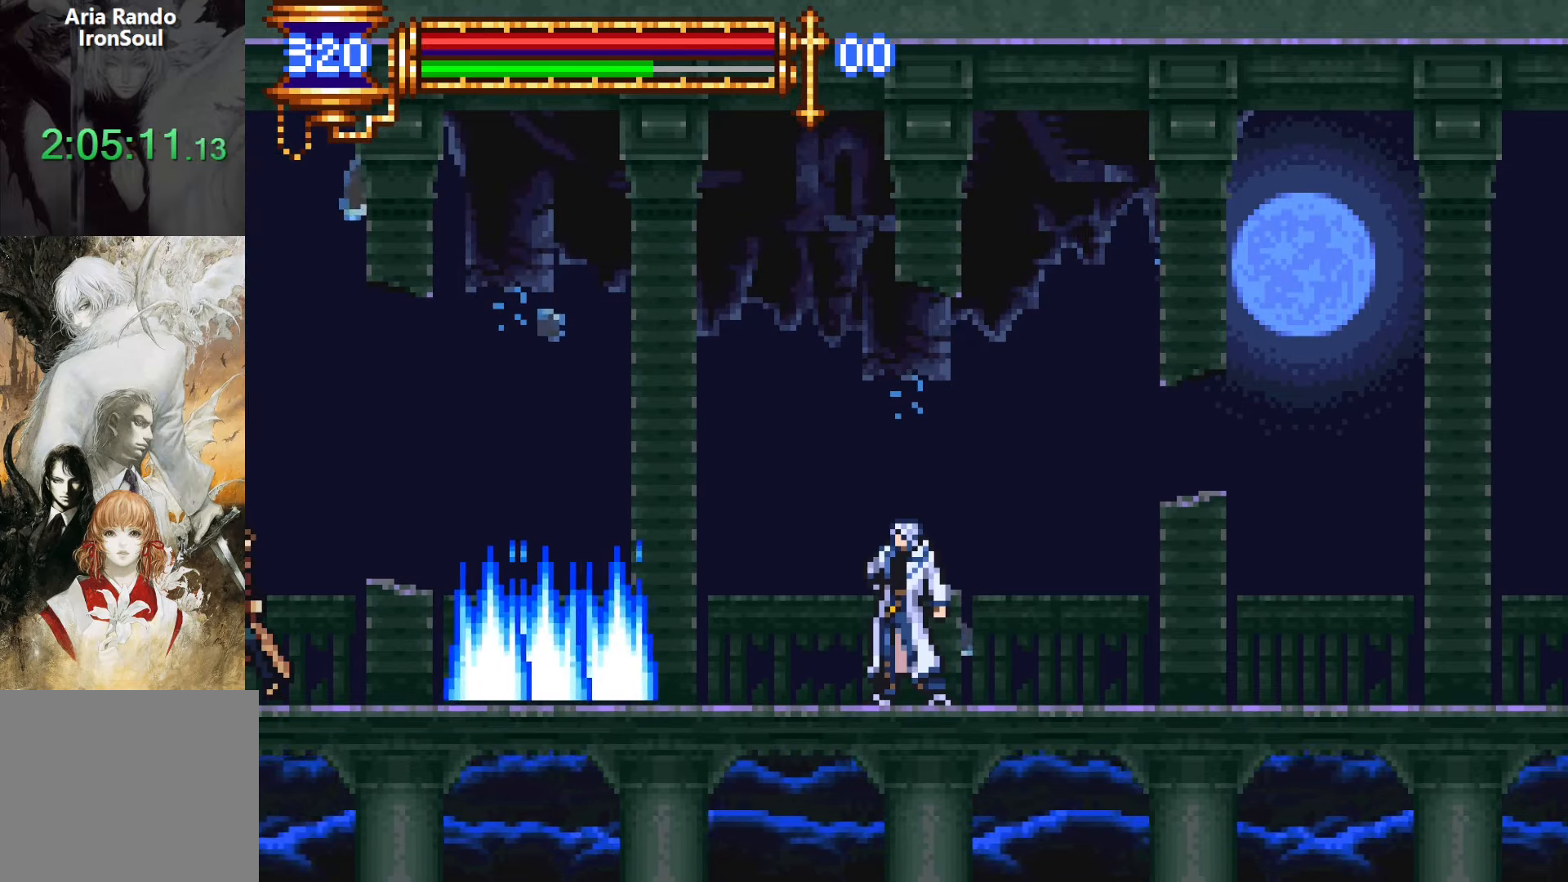
{"dt_ms": 500, "buttons": ["L1"], "events": [[483, "L1", "down"]]}
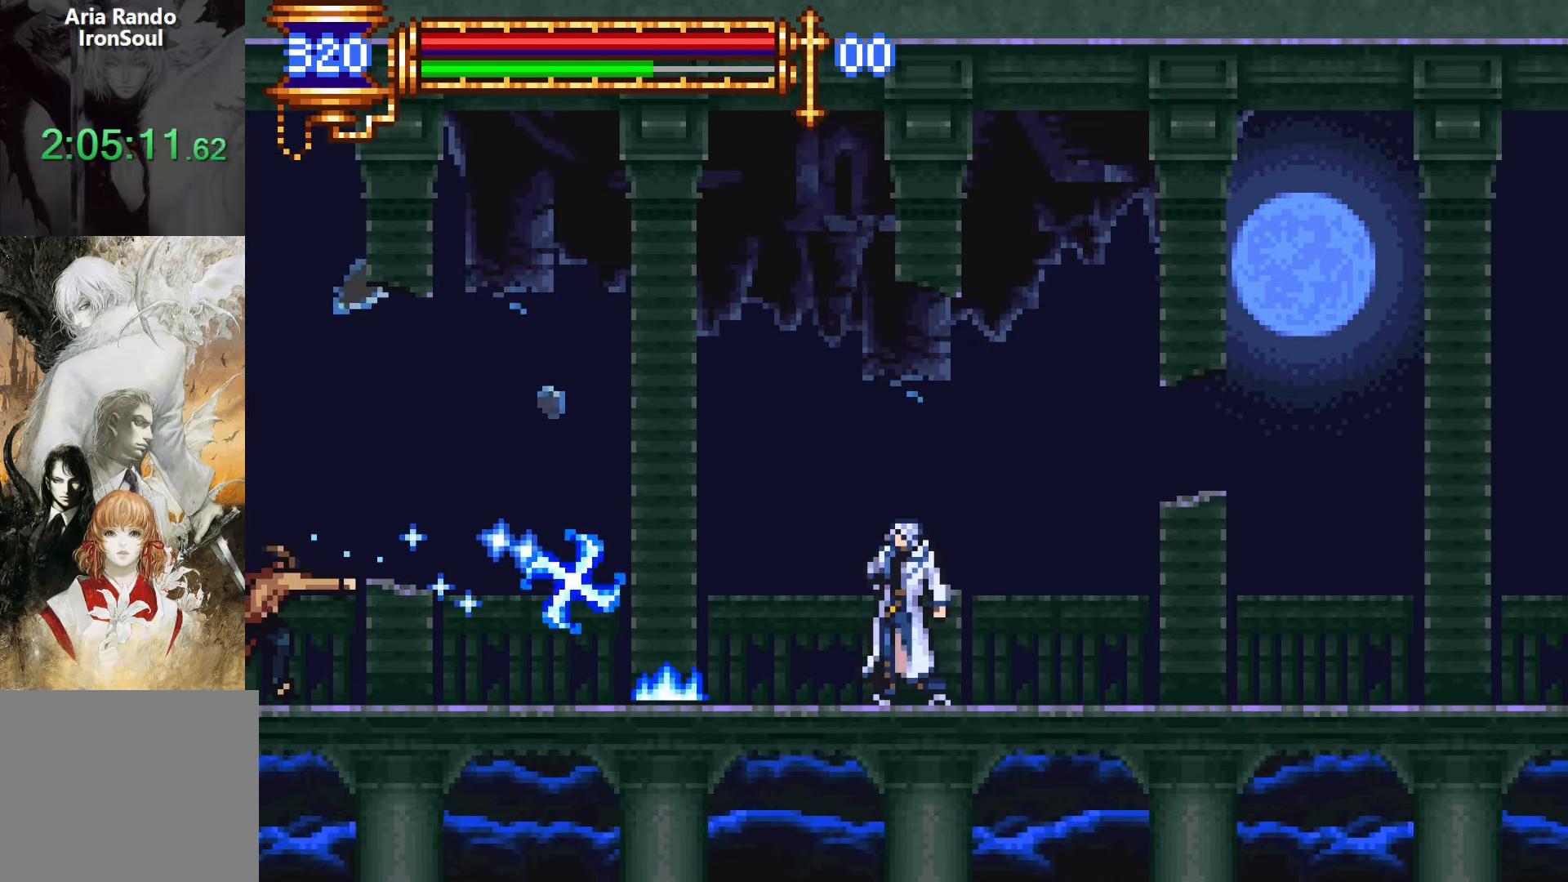
{"dt_ms": 500, "buttons": [], "events": [[117, "L1", "up"], [150, "CROSS", "down"], [217, "CROSS", "up"]]}
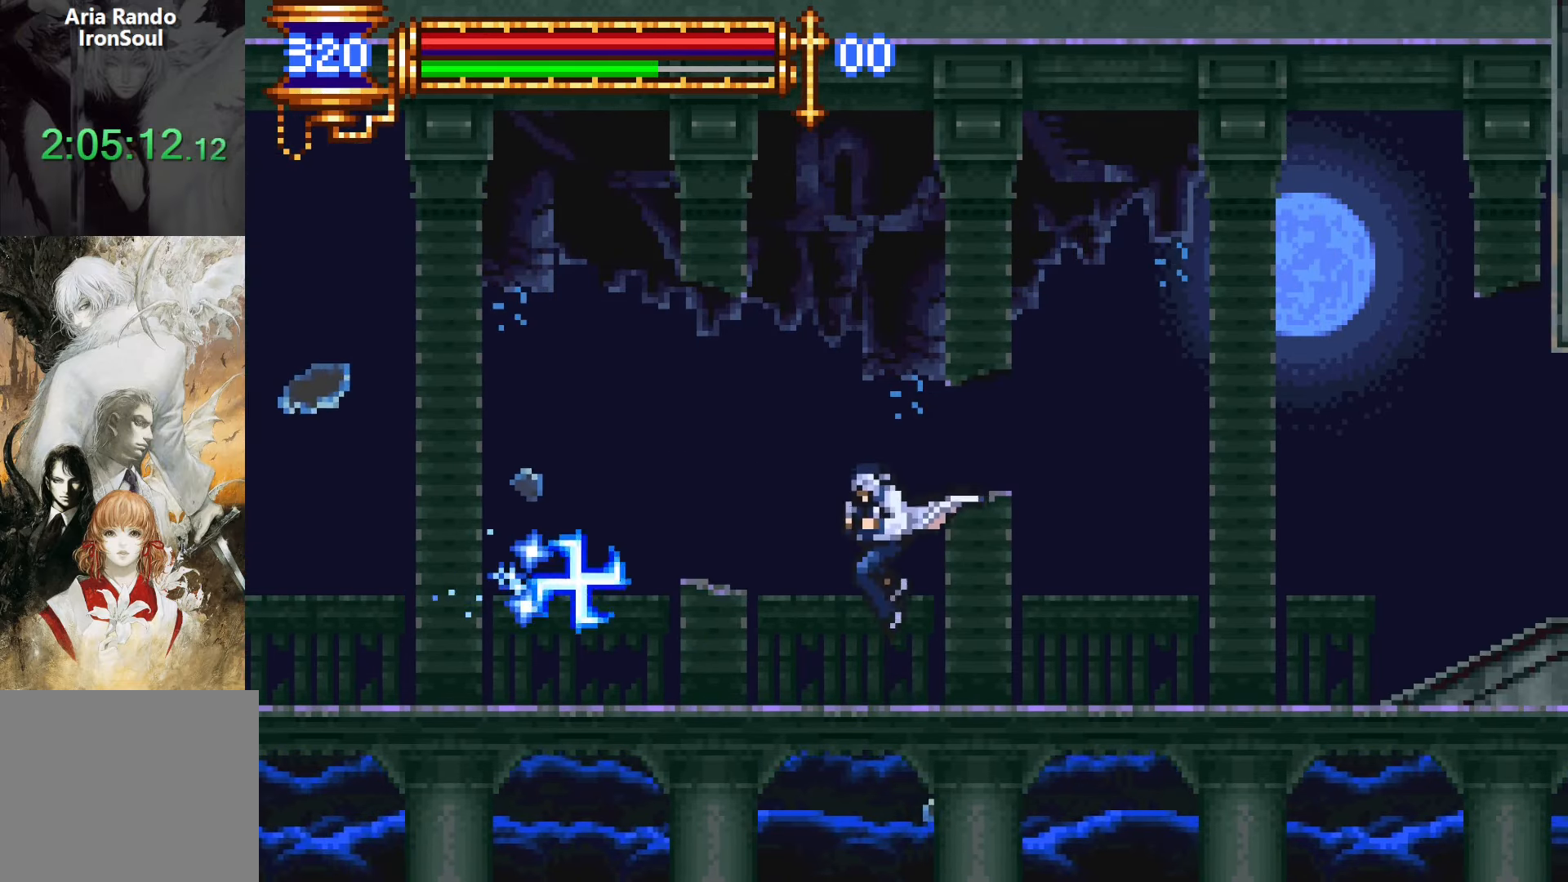
{"dt_ms": 500, "buttons": [], "events": []}
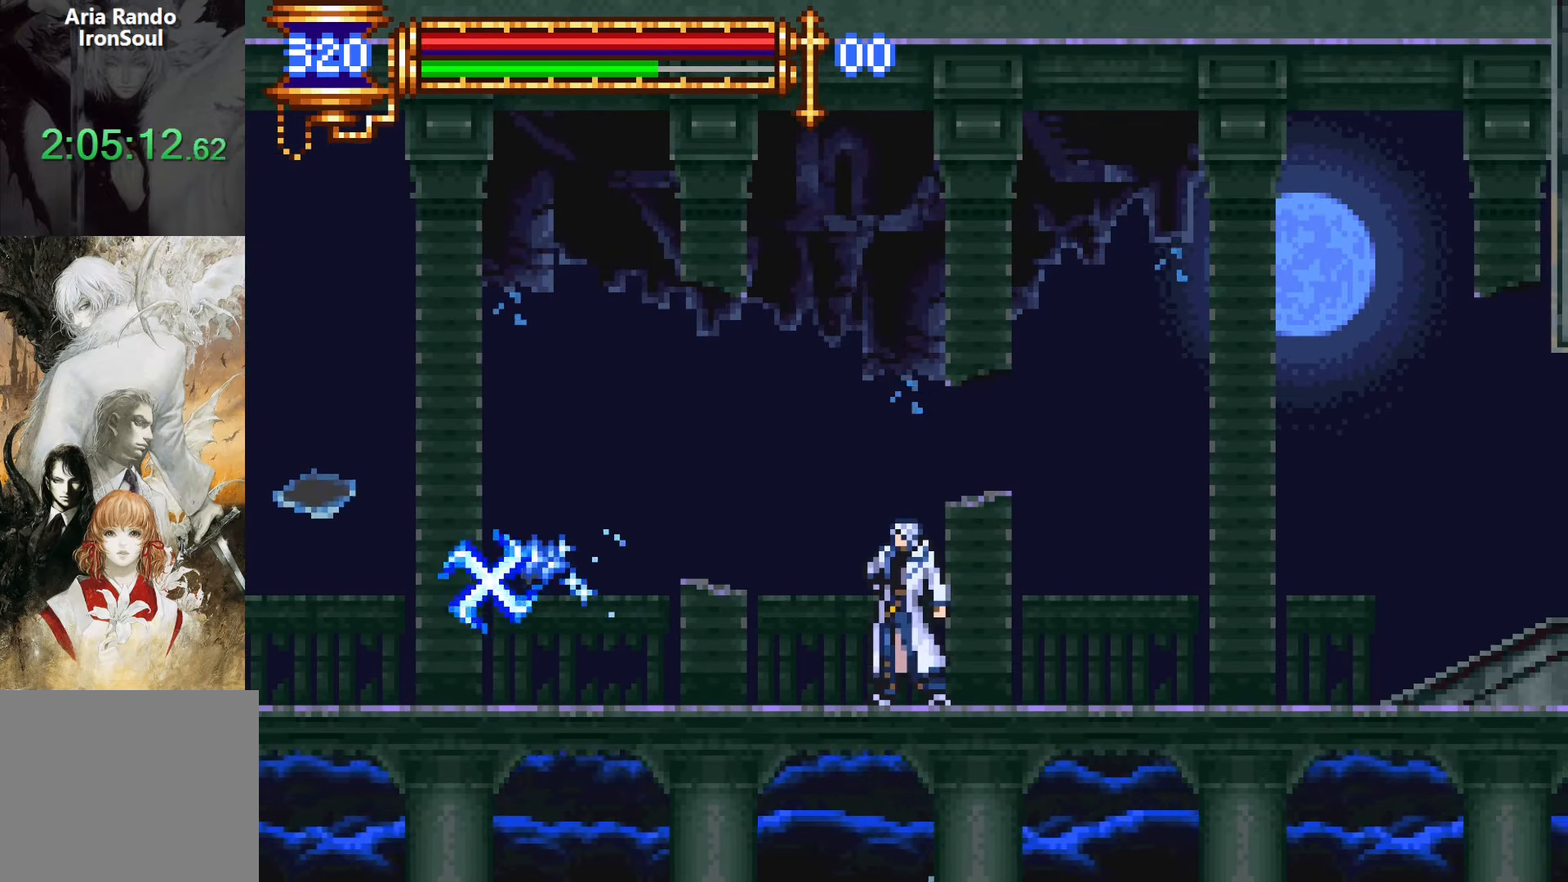
{"dt_ms": 500, "buttons": [], "events": []}
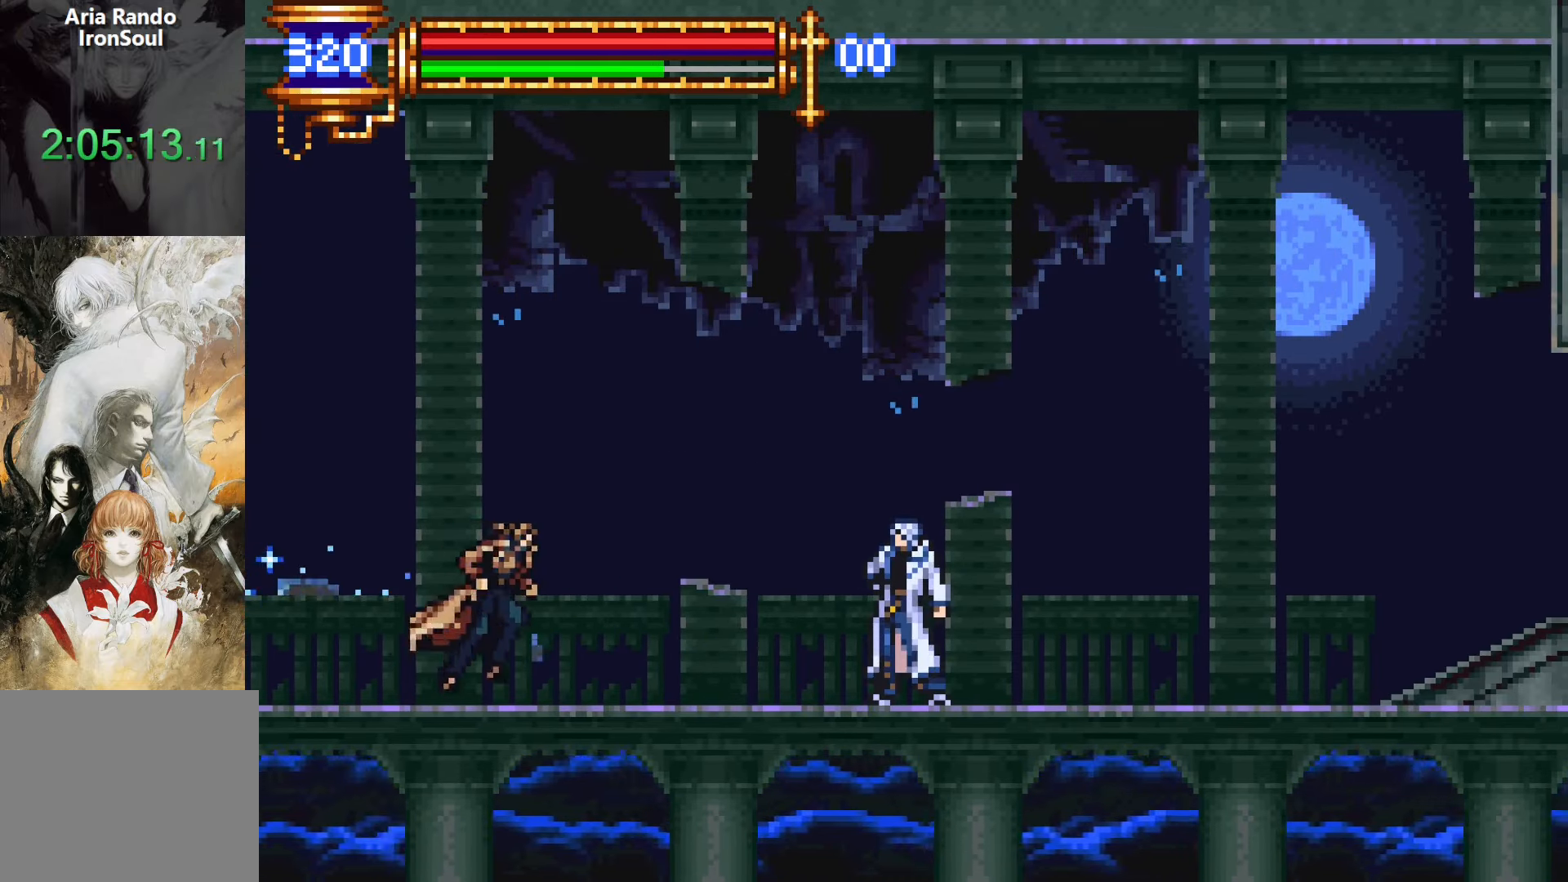
{"dt_ms": 500, "buttons": ["DPAD_LEFT"], "events": [[50, "CROSS", "down"], [50, "DPAD_LEFT", "down"], [83, "R1", "down"], [450, "CROSS", "up"], [450, "R1", "up"]]}
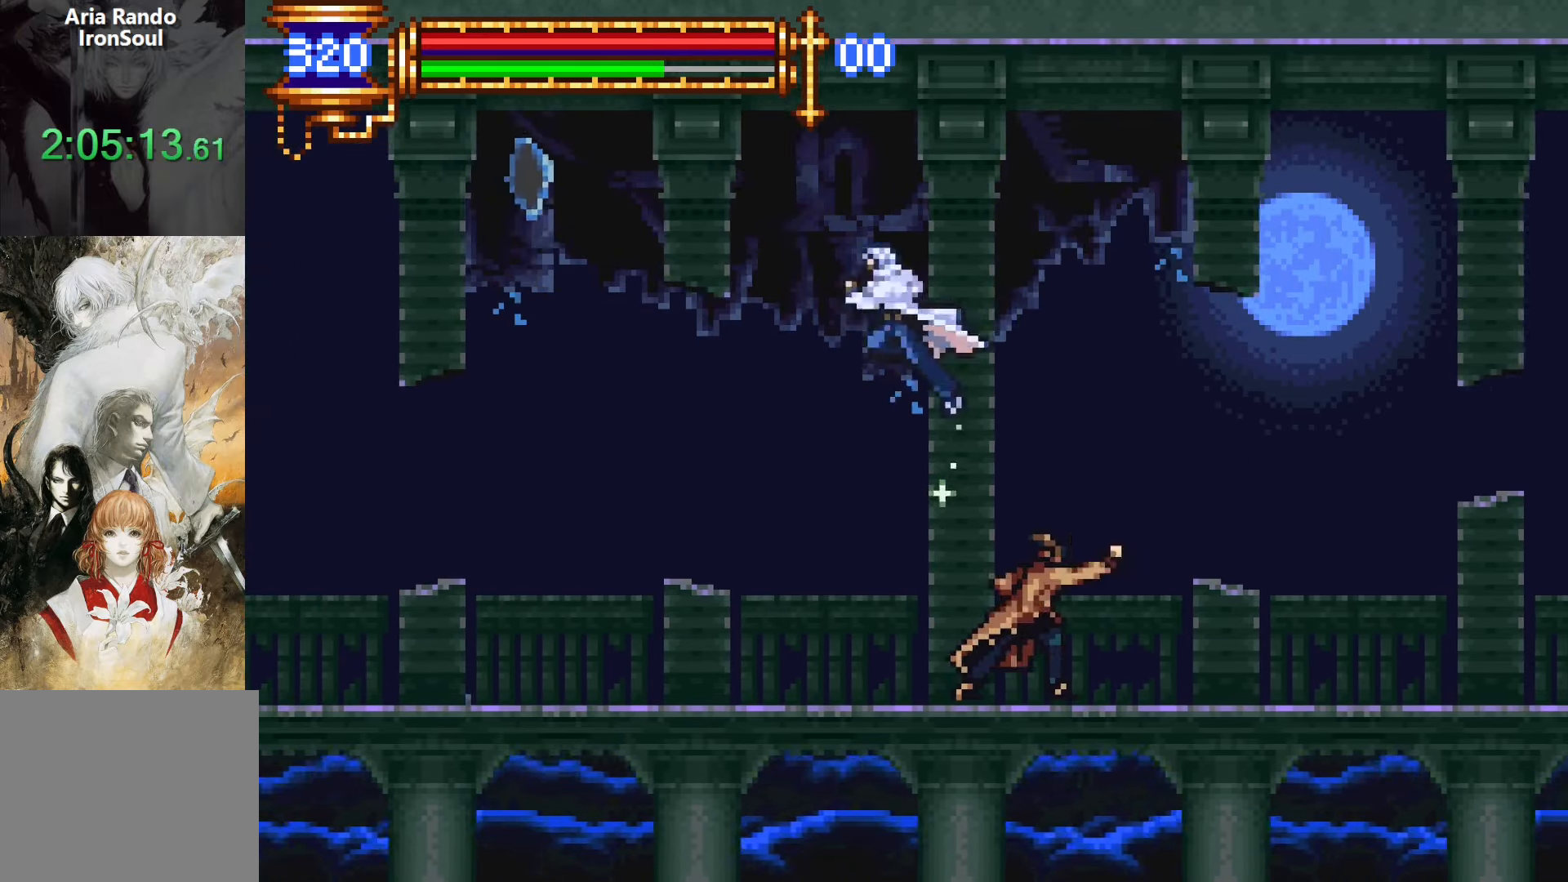
{"dt_ms": 500, "buttons": ["CROSS"], "events": [[117, "DPAD_UP", "down"], [133, "DPAD_LEFT", "up"], [150, "DPAD_RIGHT", "down"], [150, "DPAD_UP", "up"], [200, "SQUARE", "down"], [283, "SQUARE", "up"], [300, "DPAD_RIGHT", "up"], [500, "CROSS", "down"]]}
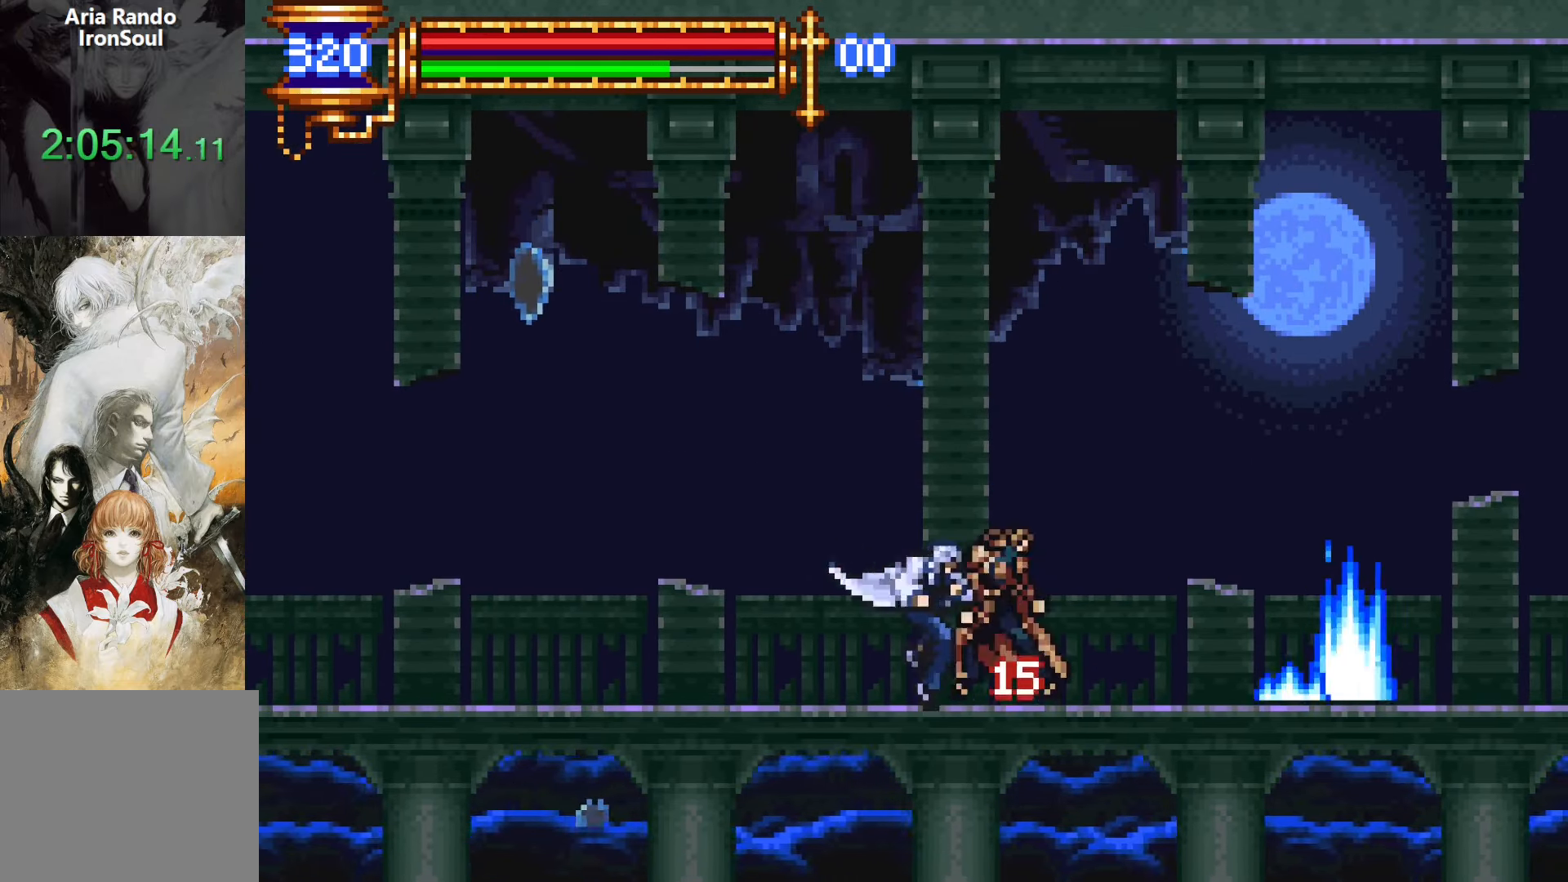
{"dt_ms": 500, "buttons": [], "events": [[17, "SQUARE", "down"], [50, "CROSS", "up"], [117, "SQUARE", "up"], [400, "CROSS", "down"], [433, "SQUARE", "down"], [450, "CROSS", "up"], [500, "SQUARE", "up"]]}
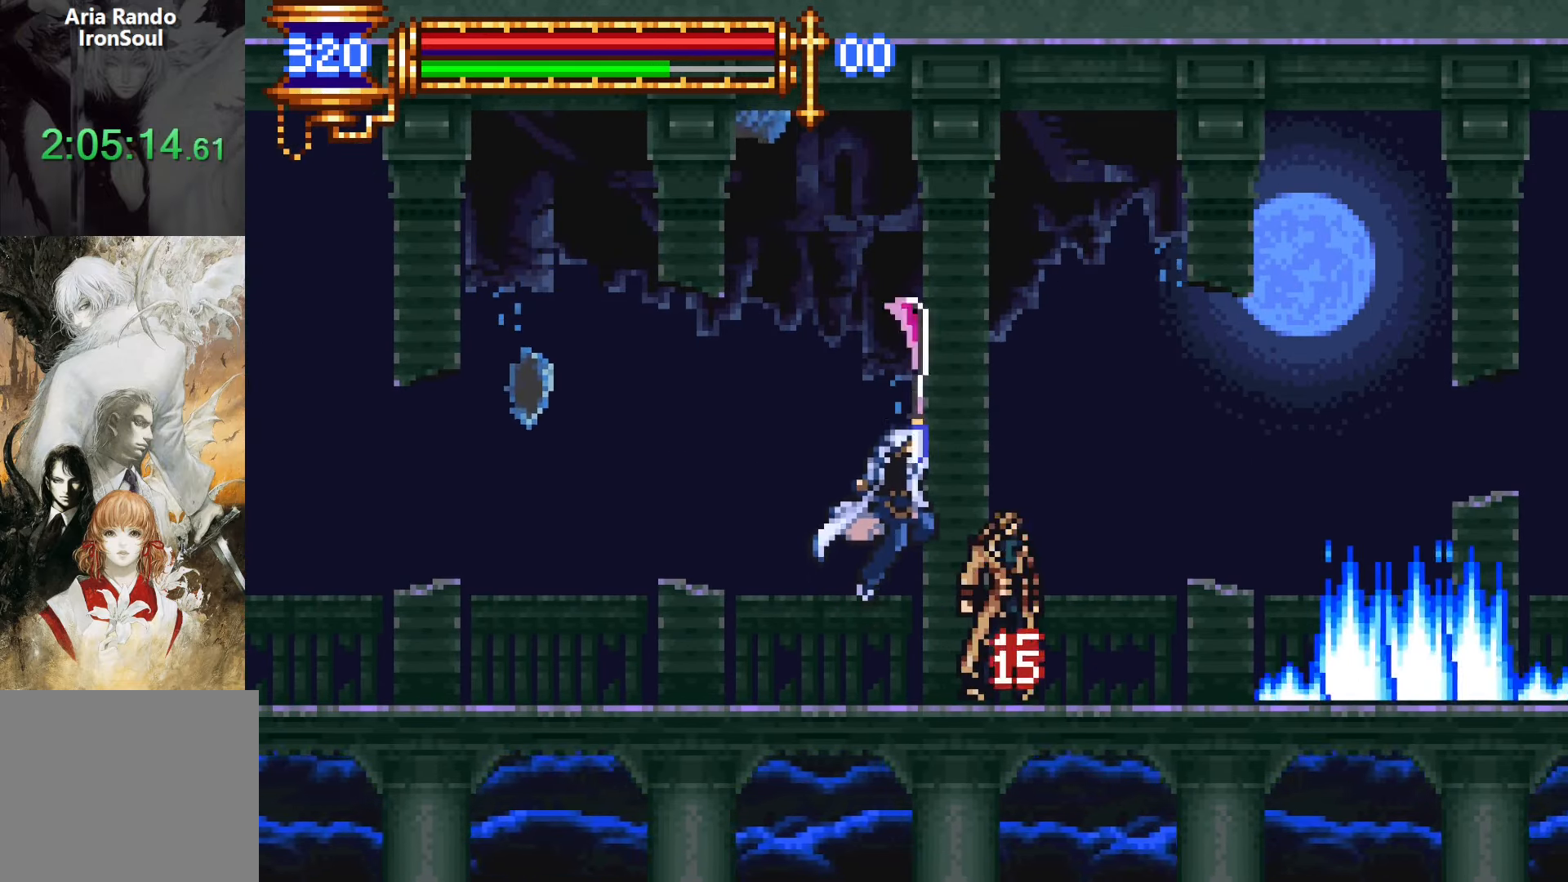
{"dt_ms": 500, "buttons": ["CROSS", "DPAD_LEFT"], "events": [[183, "DPAD_LEFT", "down"], [400, "CROSS", "down"]]}
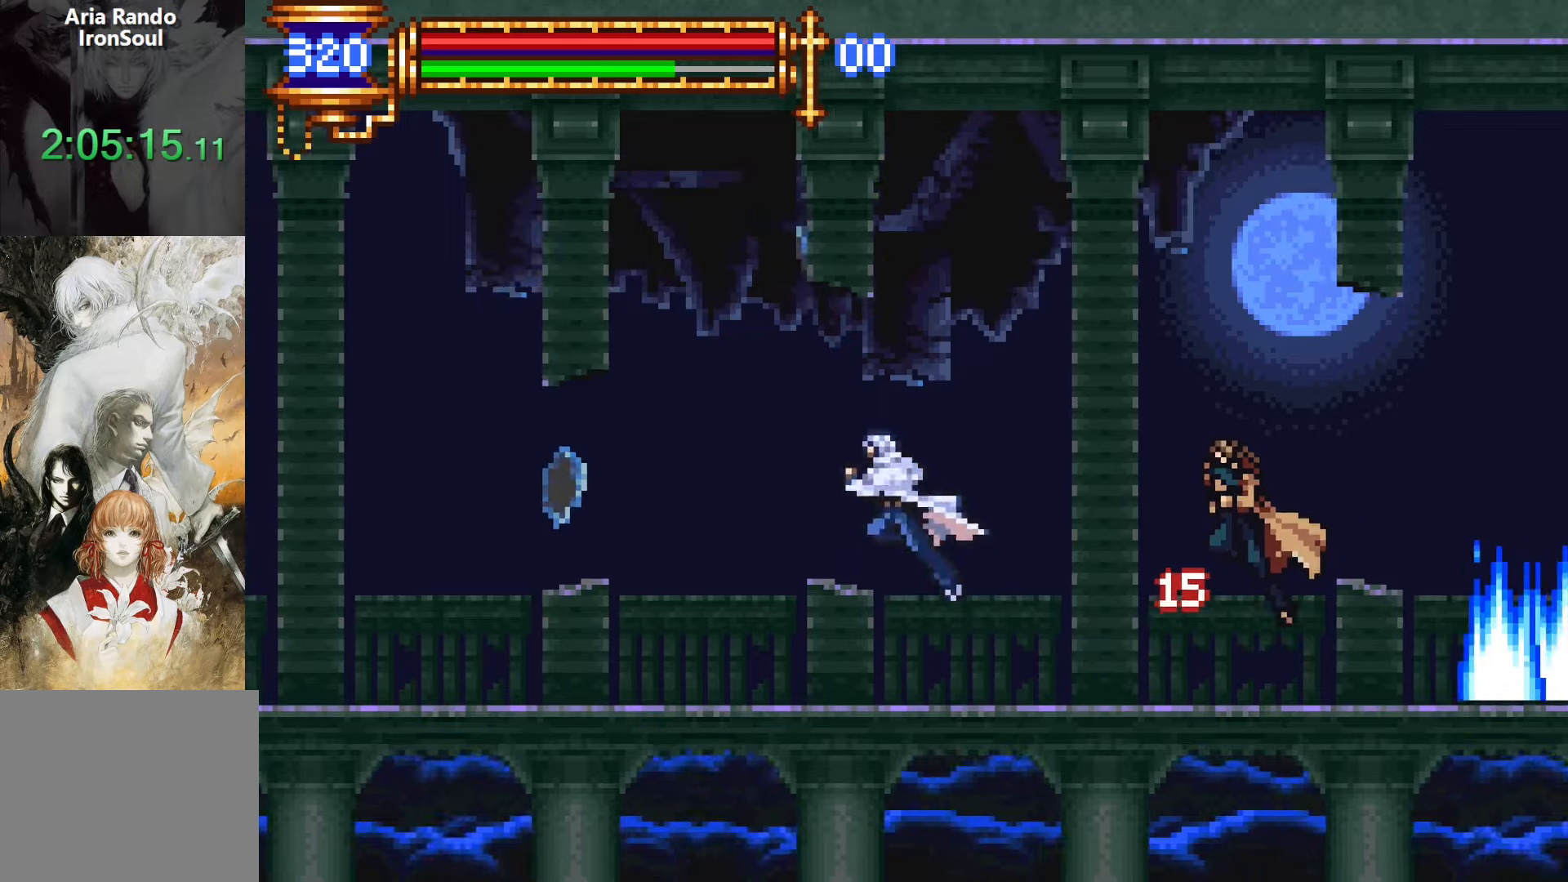
{"dt_ms": 500, "buttons": ["DPAD_LEFT"], "events": [[33, "CROSS", "up"]]}
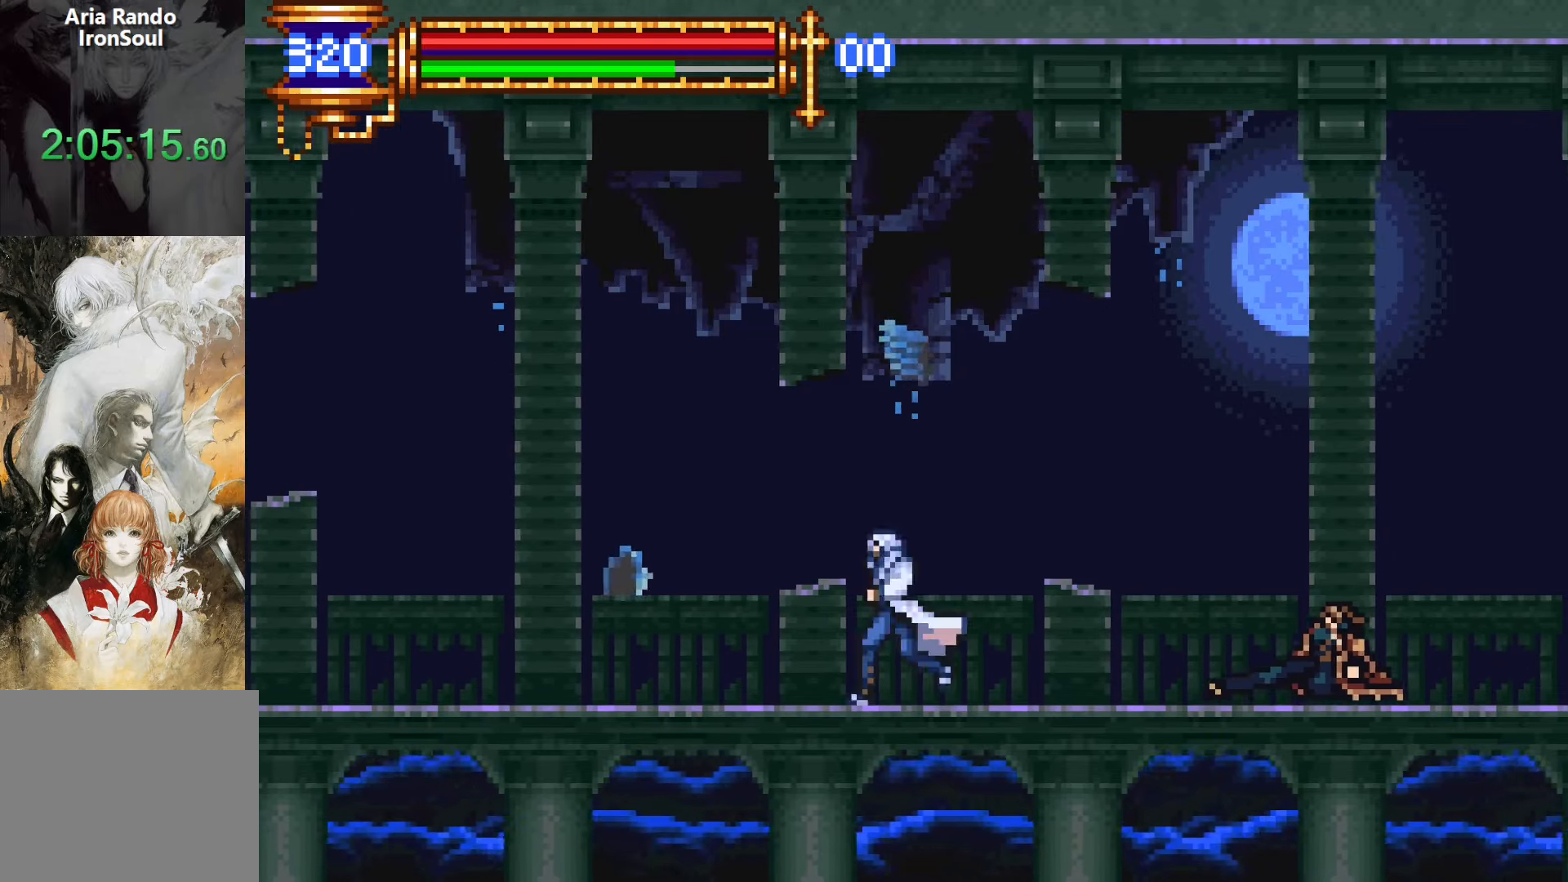
{"dt_ms": 500, "buttons": [], "events": [[50, "CROSS", "down"], [150, "DPAD_LEFT", "up"], [217, "CROSS", "up"], [250, "DPAD_RIGHT", "down"], [400, "SQUARE", "down"], [450, "DPAD_RIGHT", "up"], [500, "SQUARE", "up"]]}
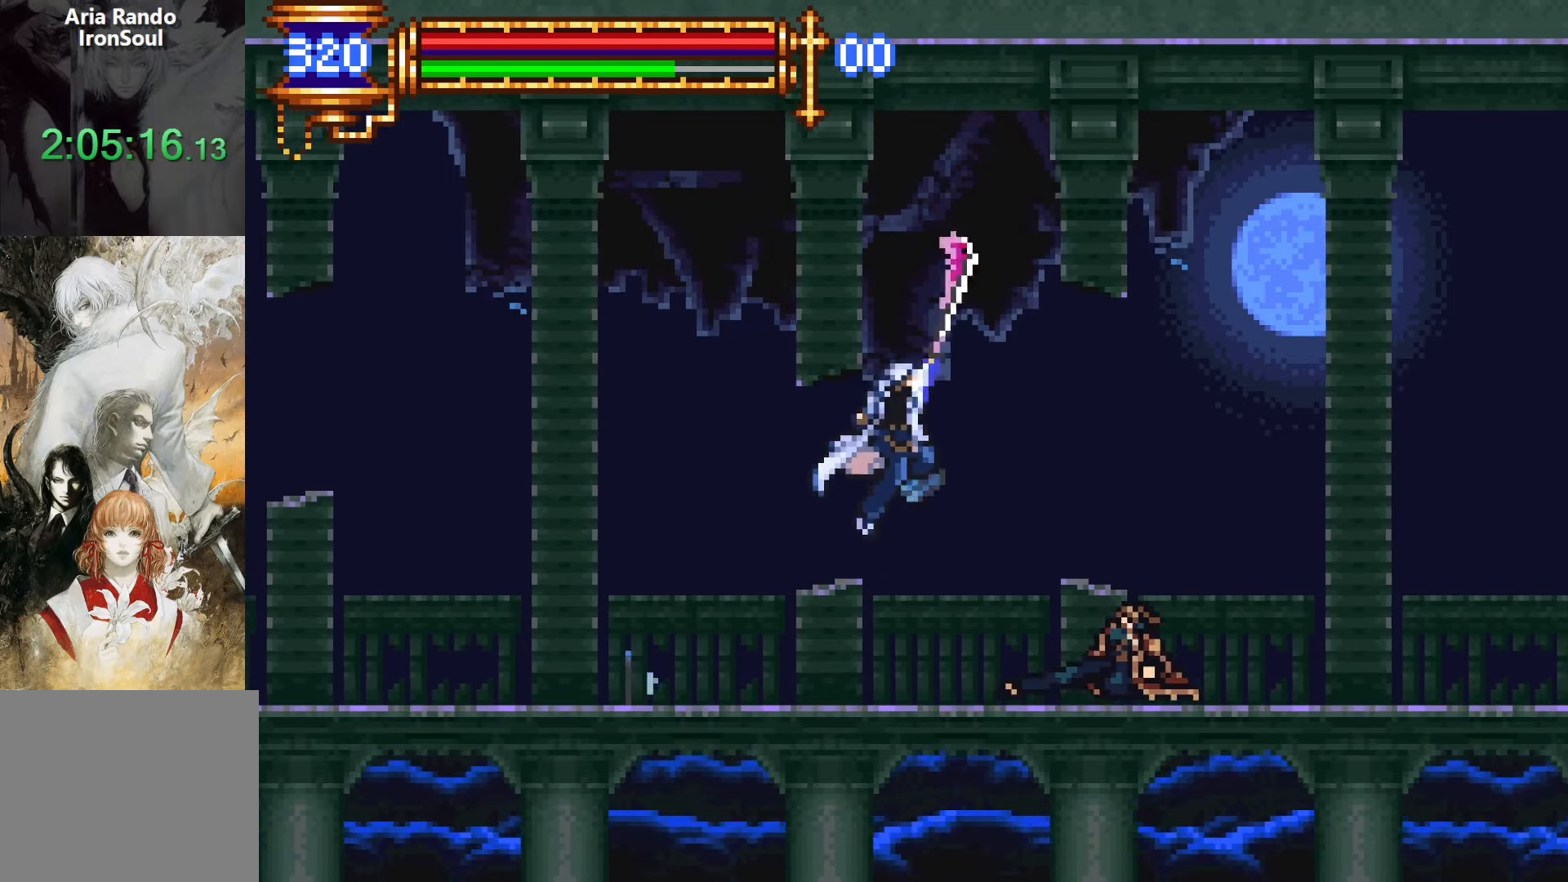
{"dt_ms": 500, "buttons": ["CROSS"], "events": [[83, "DPAD_LEFT", "down"], [267, "DPAD_LEFT", "up"], [300, "DPAD_LEFT", "down"], [400, "CROSS", "down"], [500, "DPAD_LEFT", "up"]]}
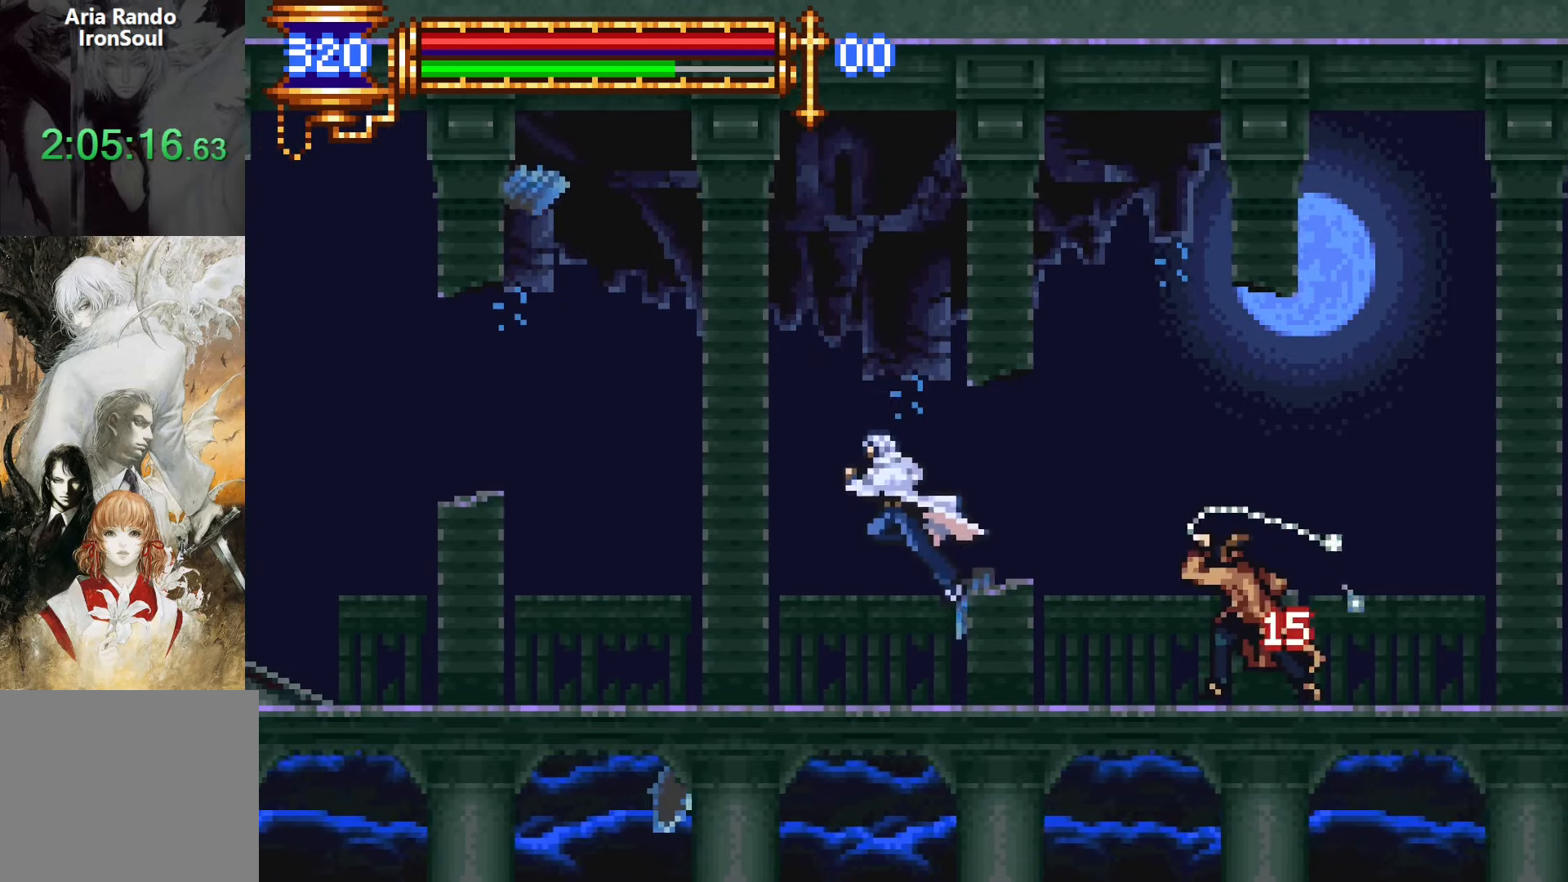
{"dt_ms": 500, "buttons": ["SQUARE", "DPAD_RIGHT"], "events": [[33, "CROSS", "up"], [67, "DPAD_RIGHT", "down"], [83, "CROSS", "down"], [200, "CROSS", "up"], [467, "SQUARE", "down"]]}
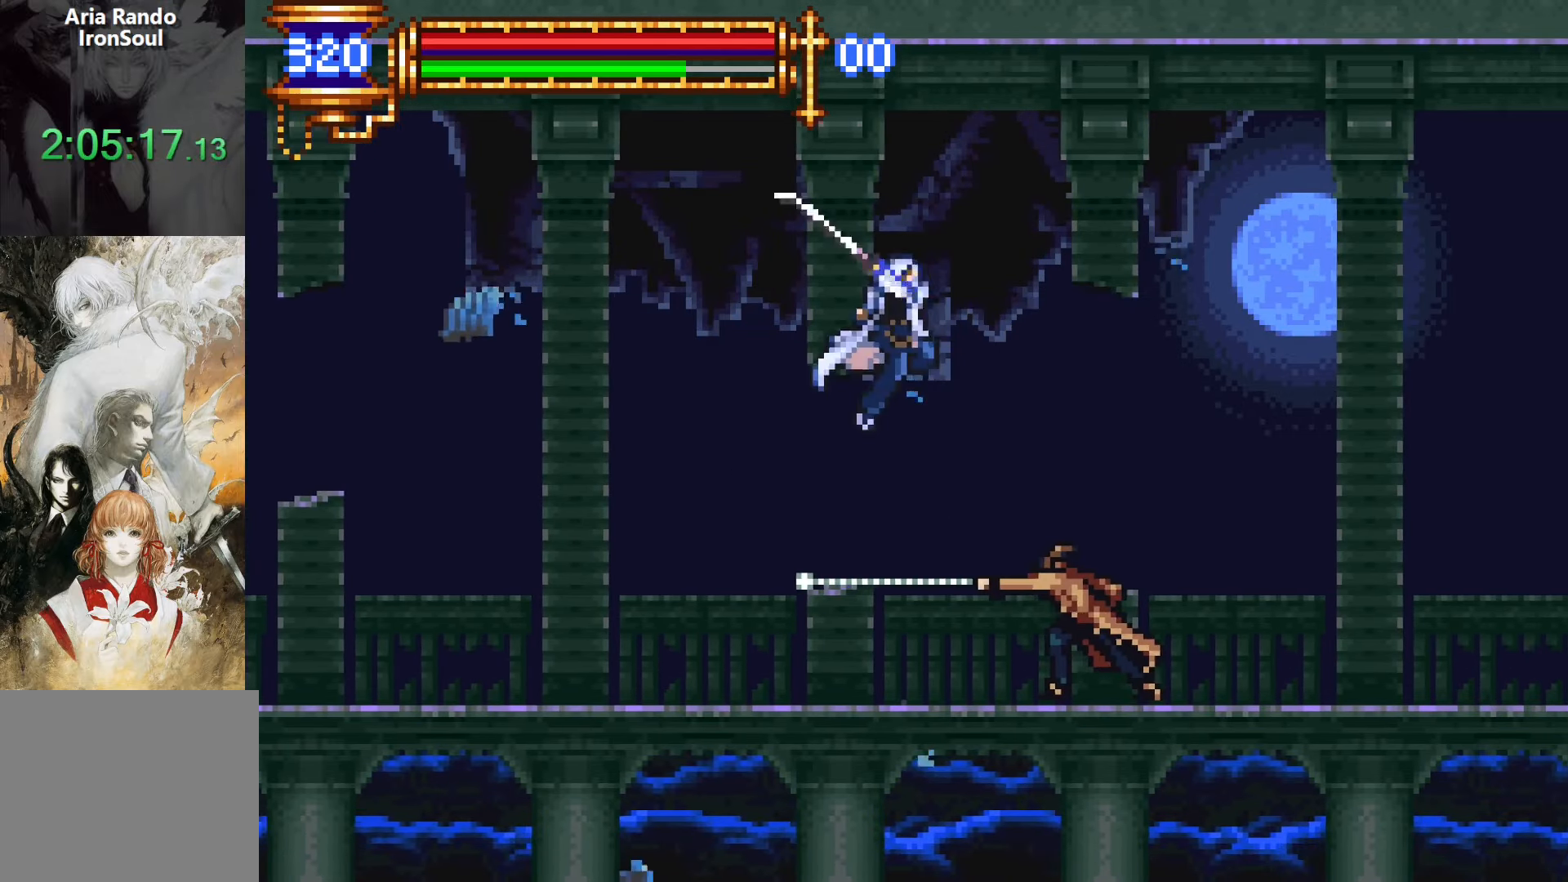
{"dt_ms": 500, "buttons": ["L1"], "events": [[17, "DPAD_RIGHT", "up"], [50, "SQUARE", "up"], [283, "SQUARE", "down"], [400, "SQUARE", "up"], [467, "L1", "down"]]}
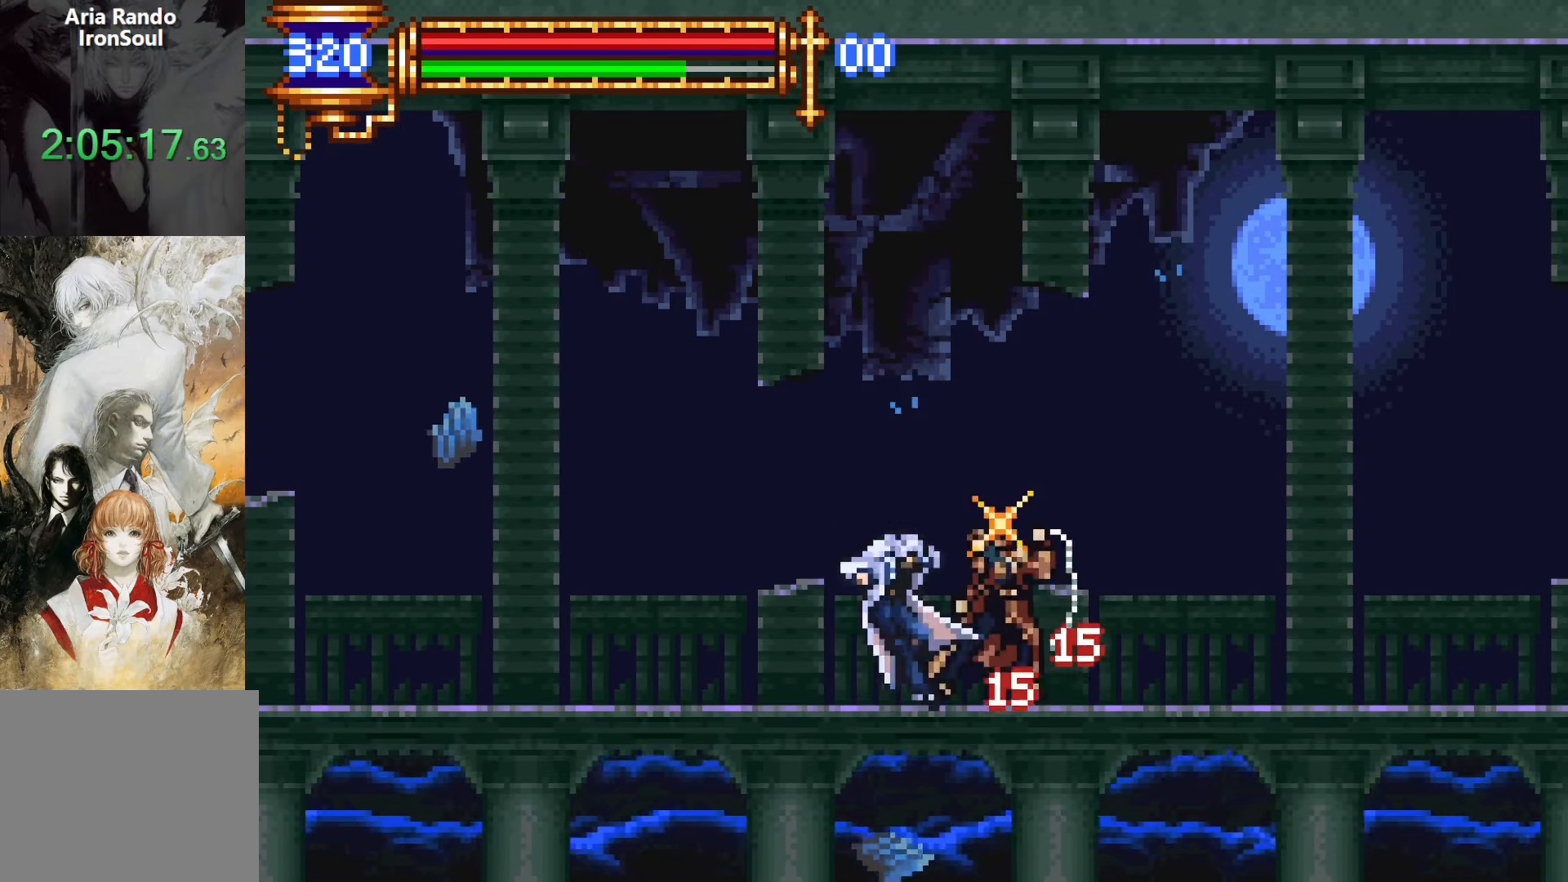
{"dt_ms": 500, "buttons": [], "events": [[17, "CROSS", "down"], [133, "L1", "up"], [233, "CROSS", "up"], [300, "CROSS", "down"], [467, "CROSS", "up"]]}
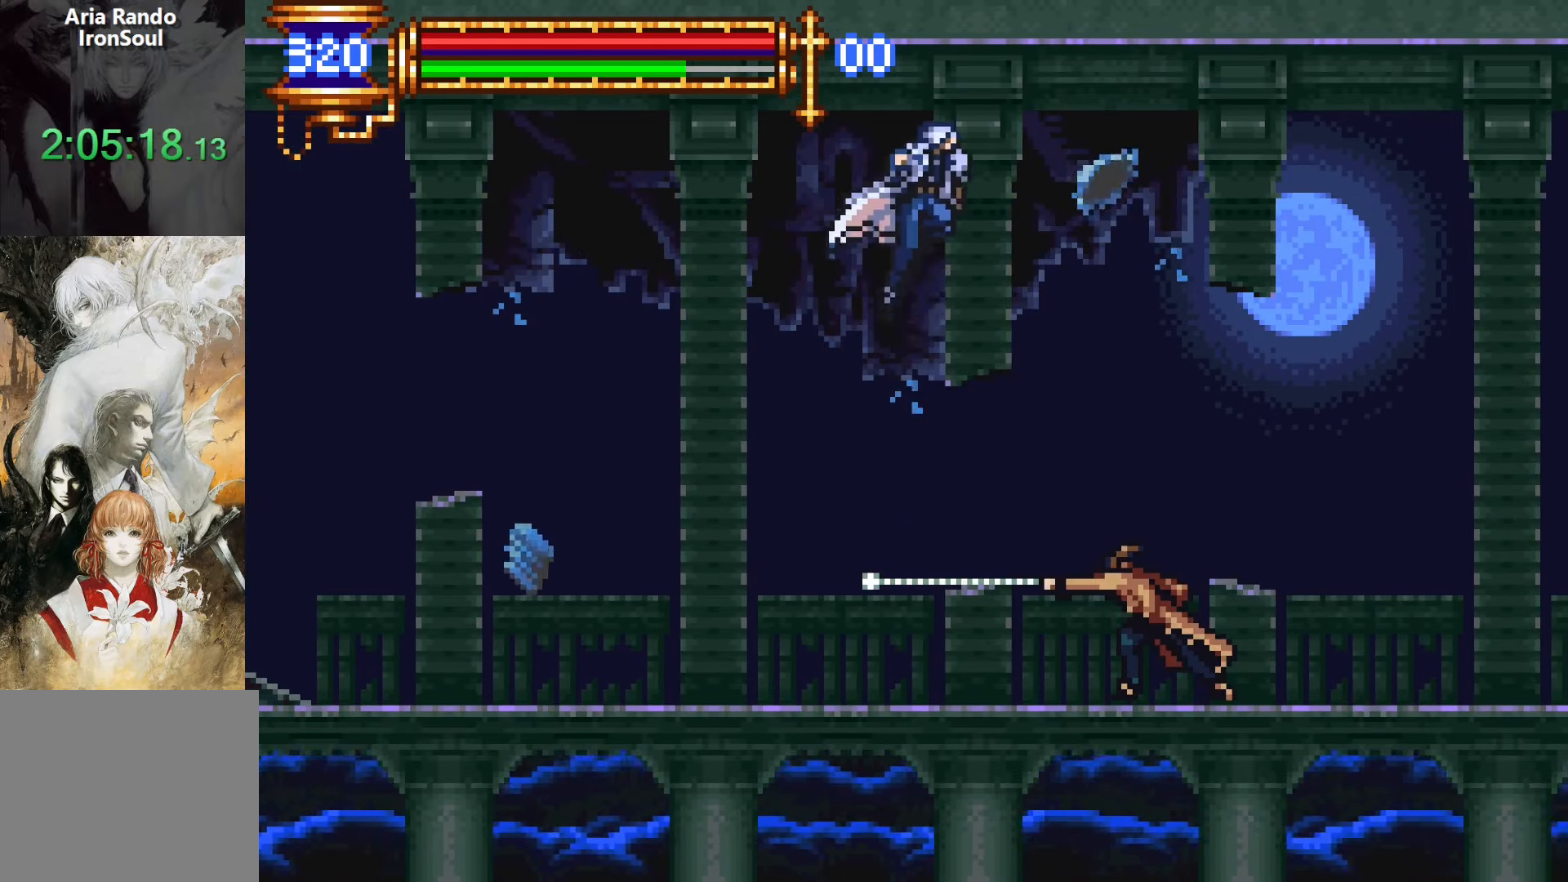
{"dt_ms": 500, "buttons": [], "events": [[33, "DPAD_RIGHT", "down"], [233, "DPAD_RIGHT", "up"], [283, "SQUARE", "down"], [367, "SQUARE", "up"]]}
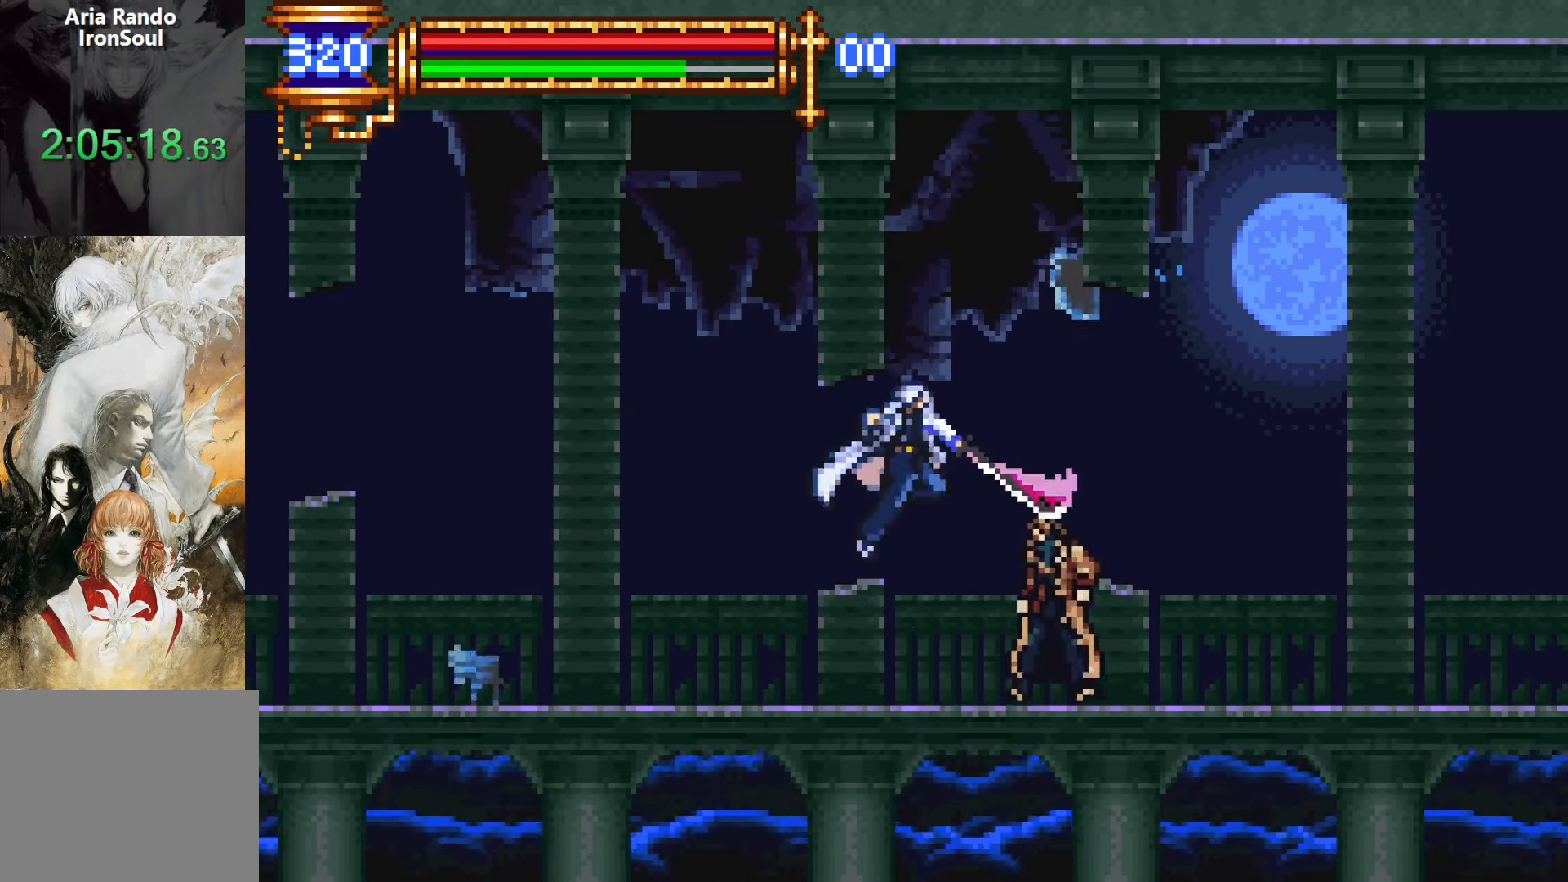
{"dt_ms": 500, "buttons": ["CROSS"], "events": [[100, "SQUARE", "down"], [217, "SQUARE", "up"], [300, "L1", "down"], [367, "CROSS", "down"], [450, "L1", "up"]]}
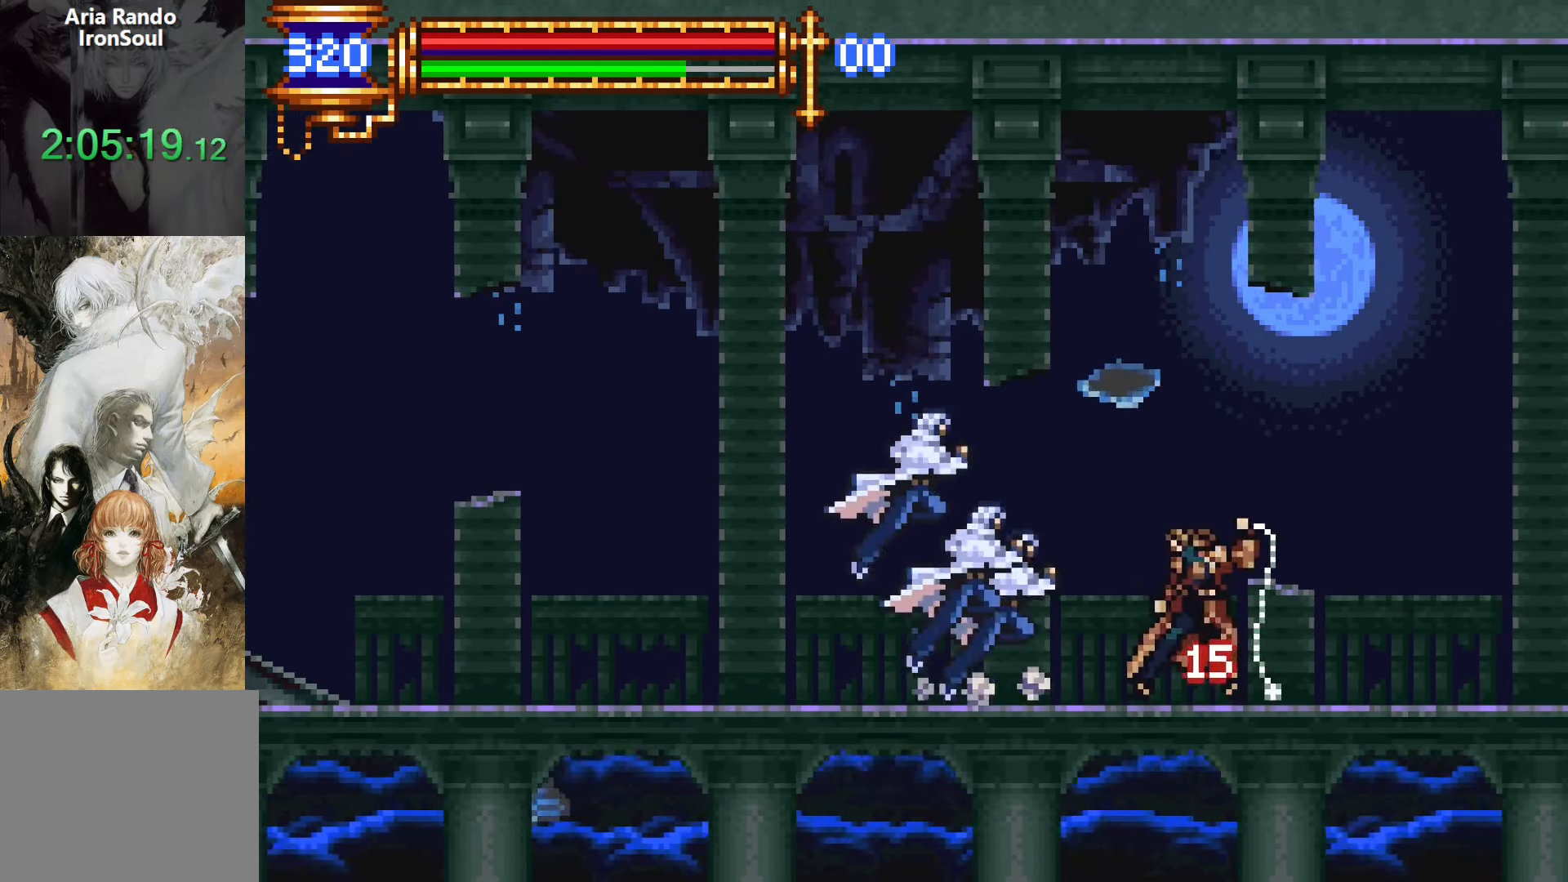
{"dt_ms": 500, "buttons": [], "events": [[33, "CROSS", "up"], [100, "CROSS", "down"], [200, "DPAD_RIGHT", "down"], [233, "CROSS", "up"], [483, "DPAD_RIGHT", "up"]]}
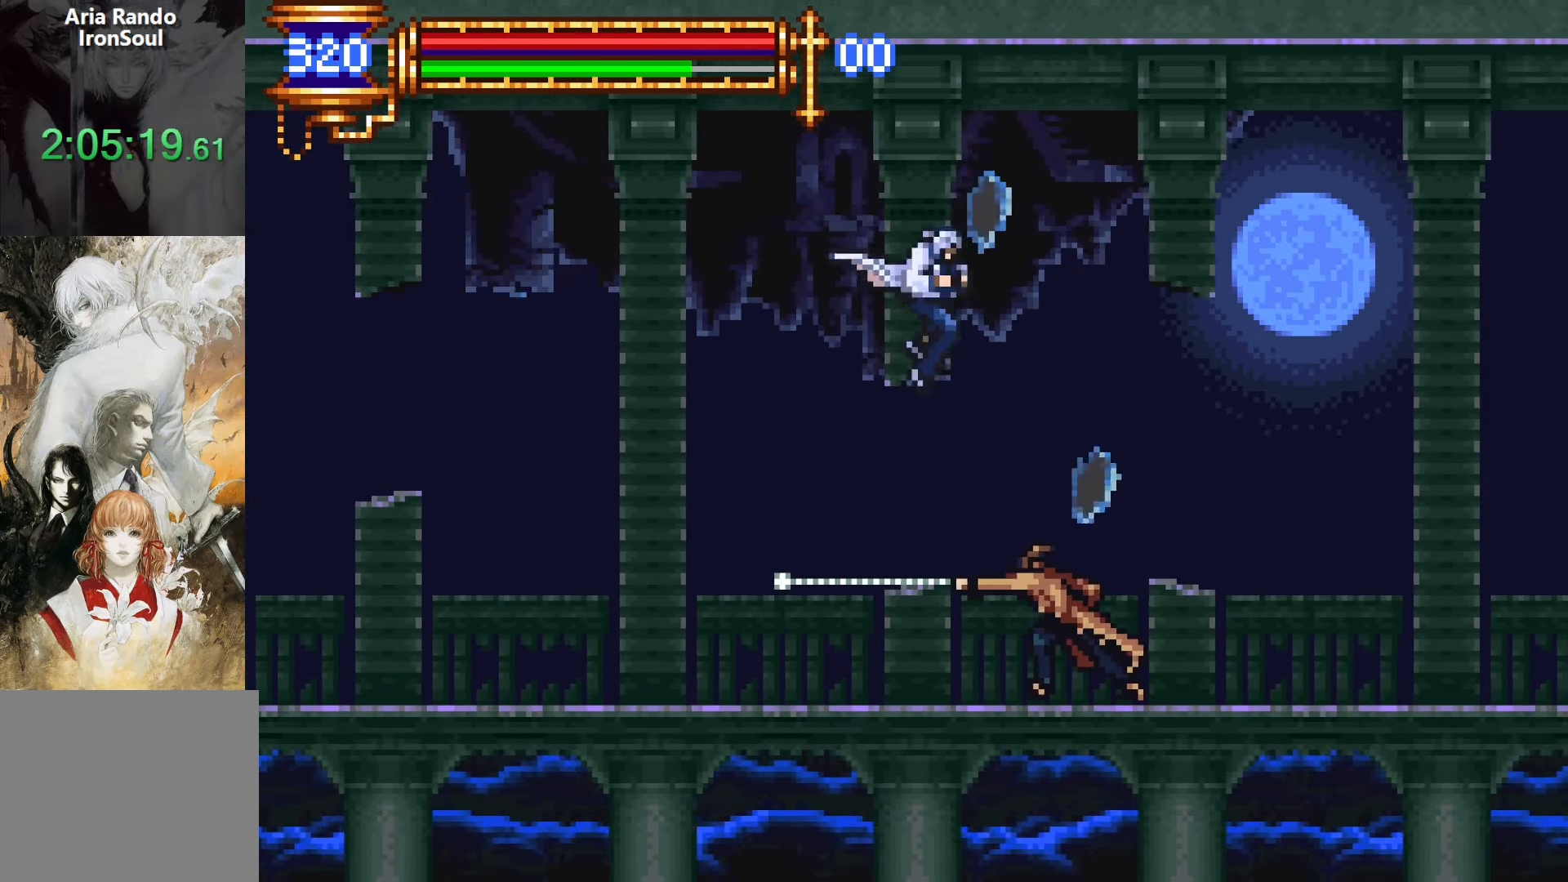
{"dt_ms": 500, "buttons": [], "events": [[33, "SQUARE", "down"], [117, "SQUARE", "up"], [350, "SQUARE", "down"], [450, "SQUARE", "up"]]}
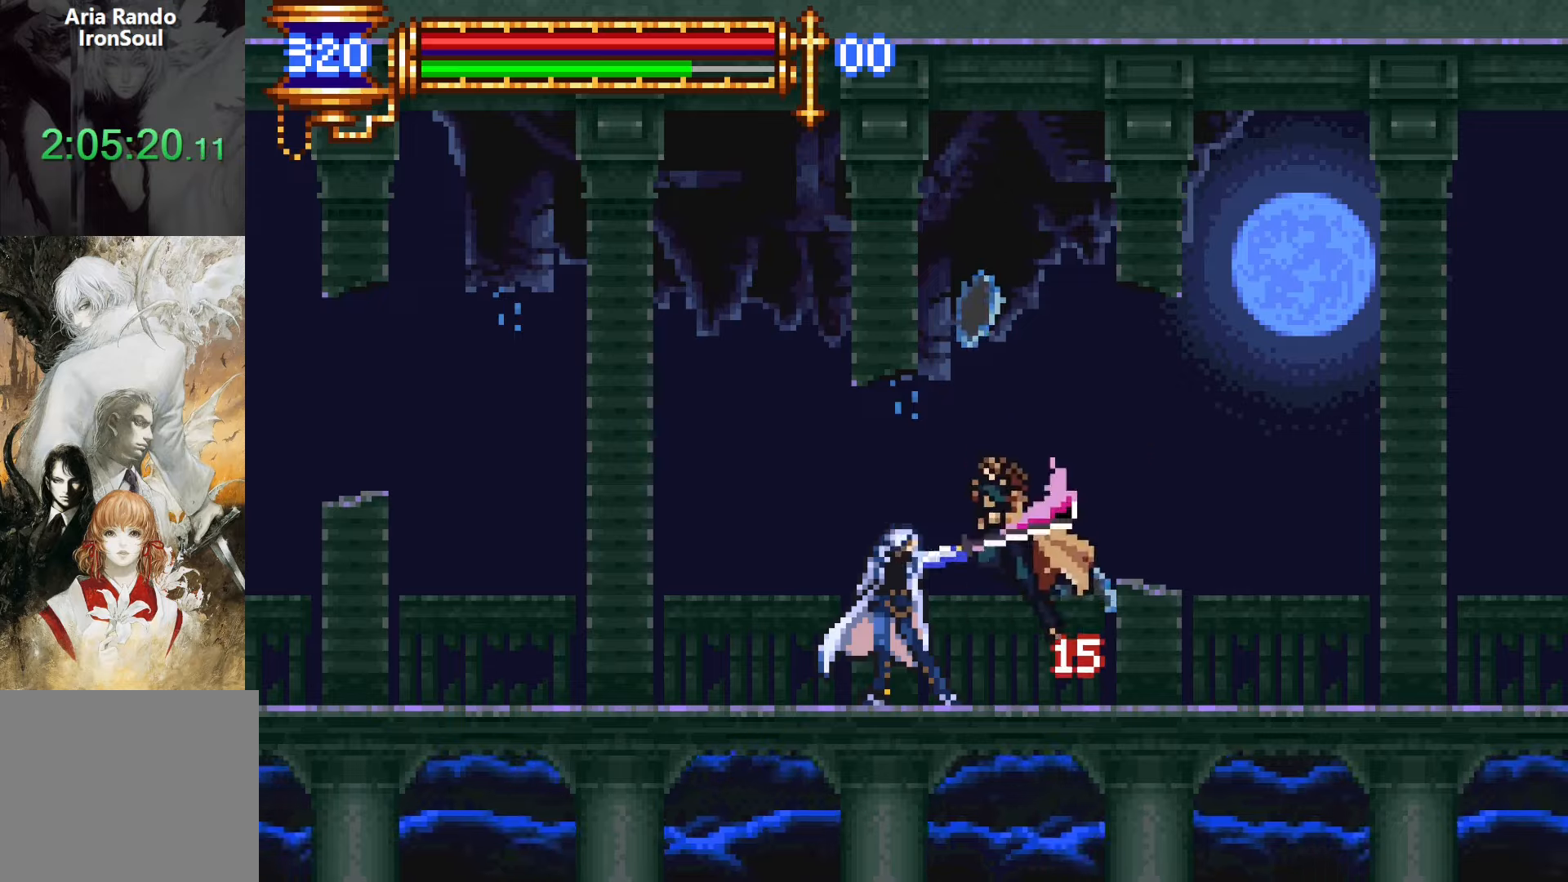
{"dt_ms": 1000, "buttons": ["SQUARE", "DPAD_LEFT"]}
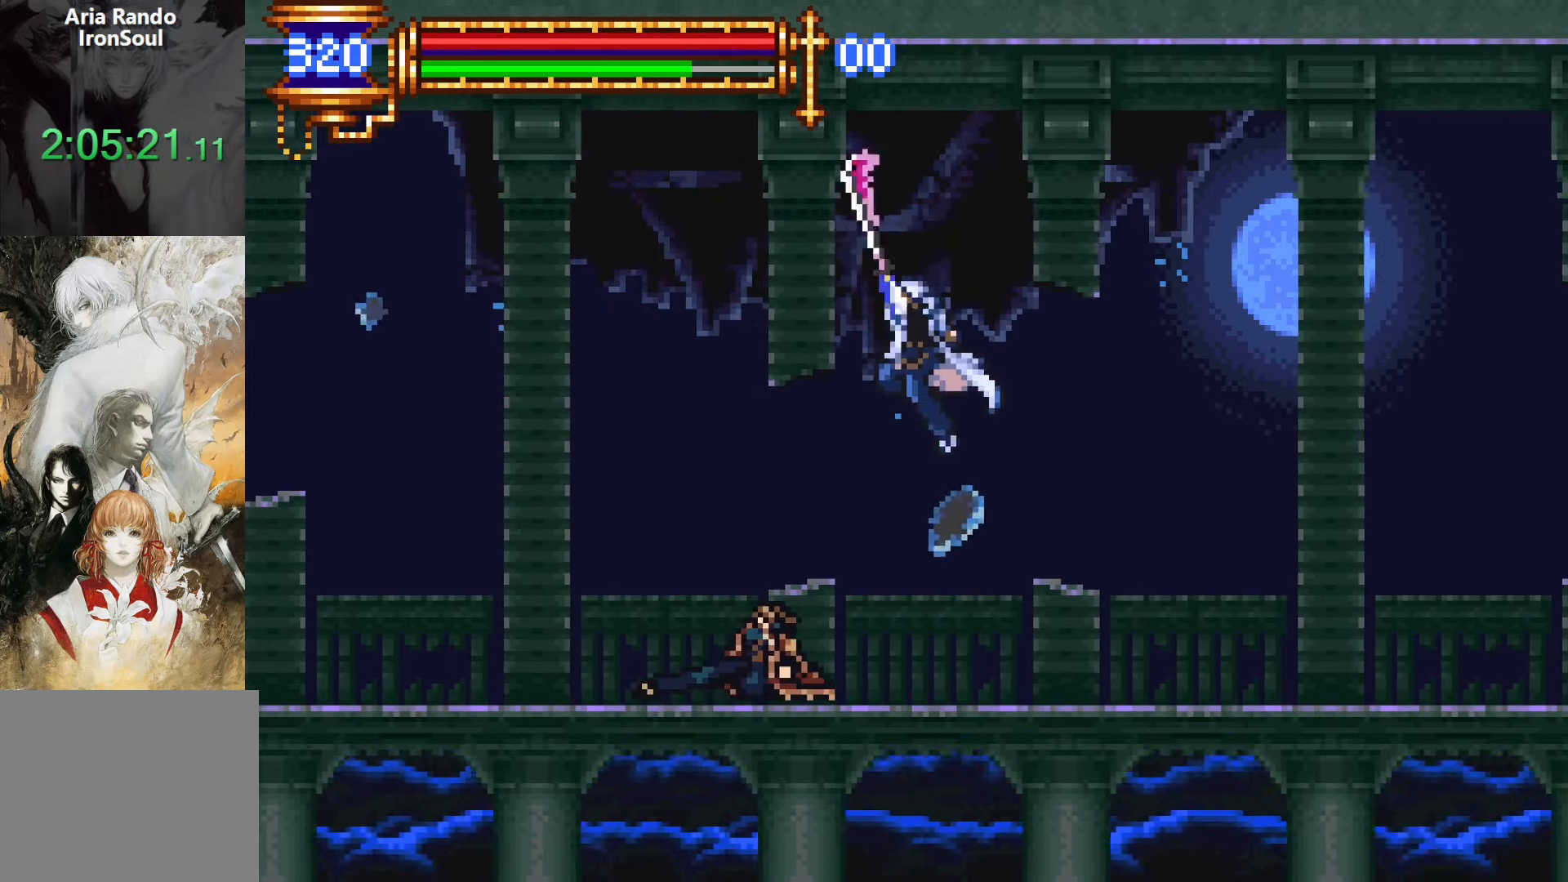
{"dt_ms": 500, "buttons": [], "events": [[33, "SQUARE", "up"], [133, "DPAD_LEFT", "up"], [250, "SQUARE", "down"], [400, "SQUARE", "up"]]}
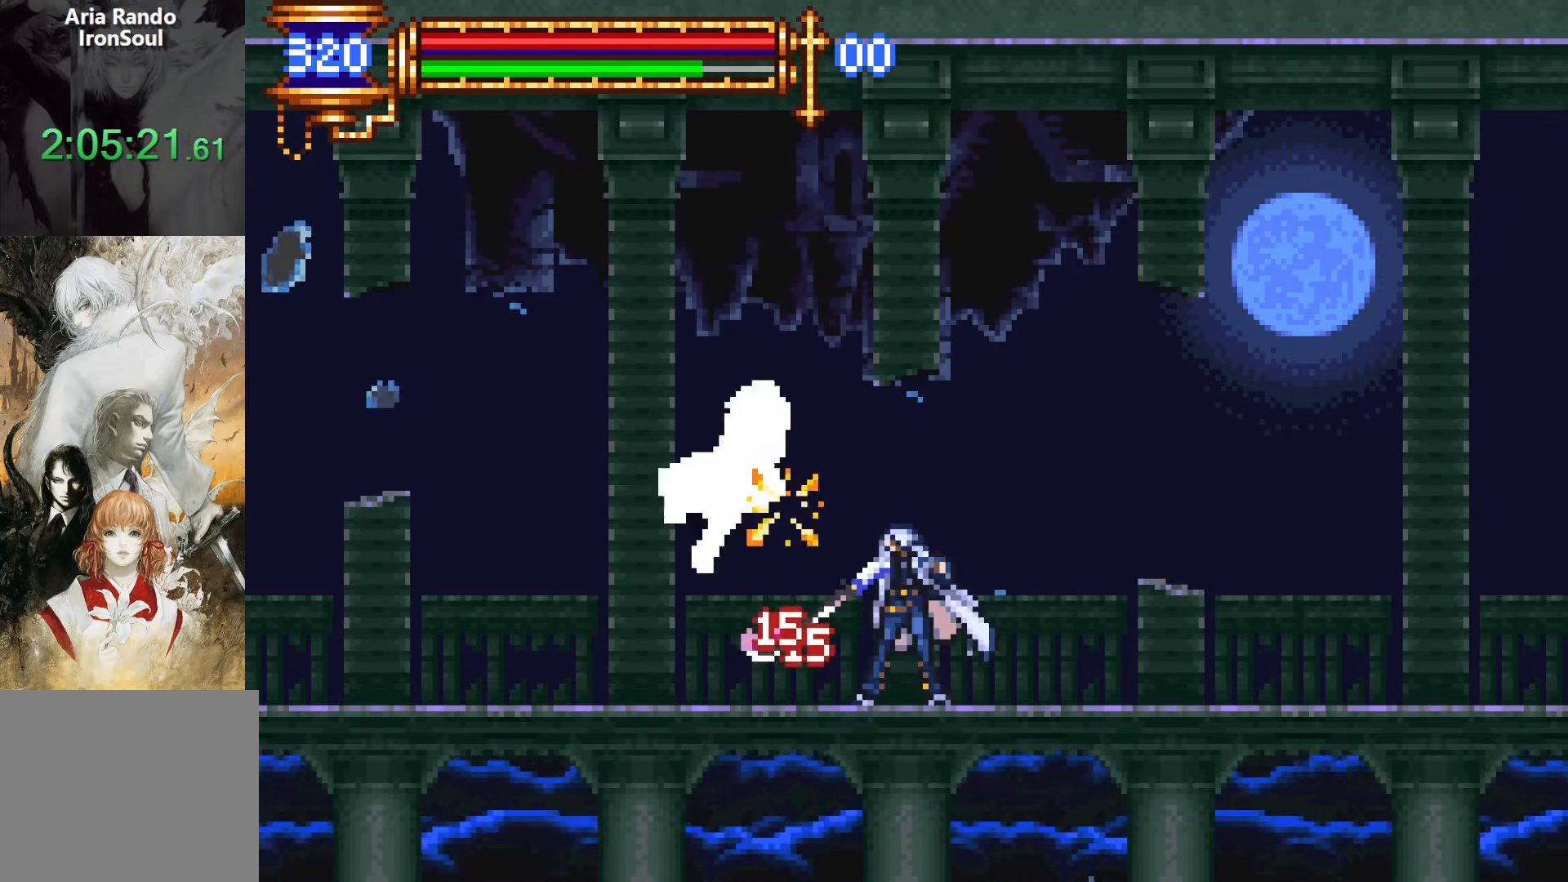
{"dt_ms": 500, "buttons": ["DPAD_RIGHT"], "events": [[17, "L1", "down"], [67, "CROSS", "down"], [100, "DPAD_RIGHT", "down"], [150, "L1", "up"], [250, "CROSS", "up"]]}
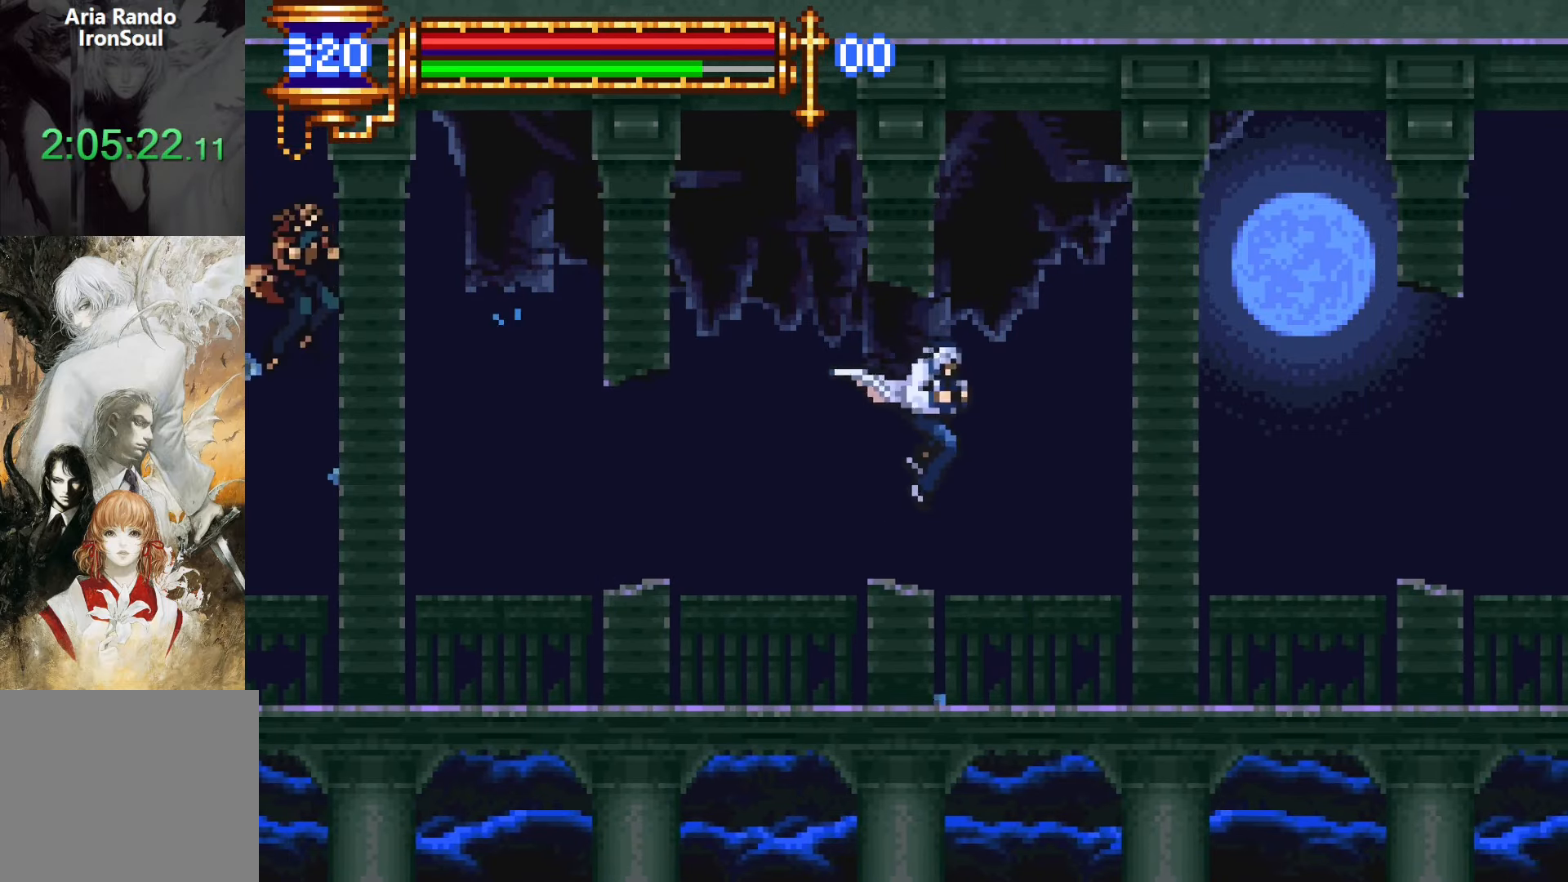
{"dt_ms": 500, "buttons": ["DPAD_LEFT"], "events": [[283, "DPAD_RIGHT", "up"], [383, "DPAD_LEFT", "down"]]}
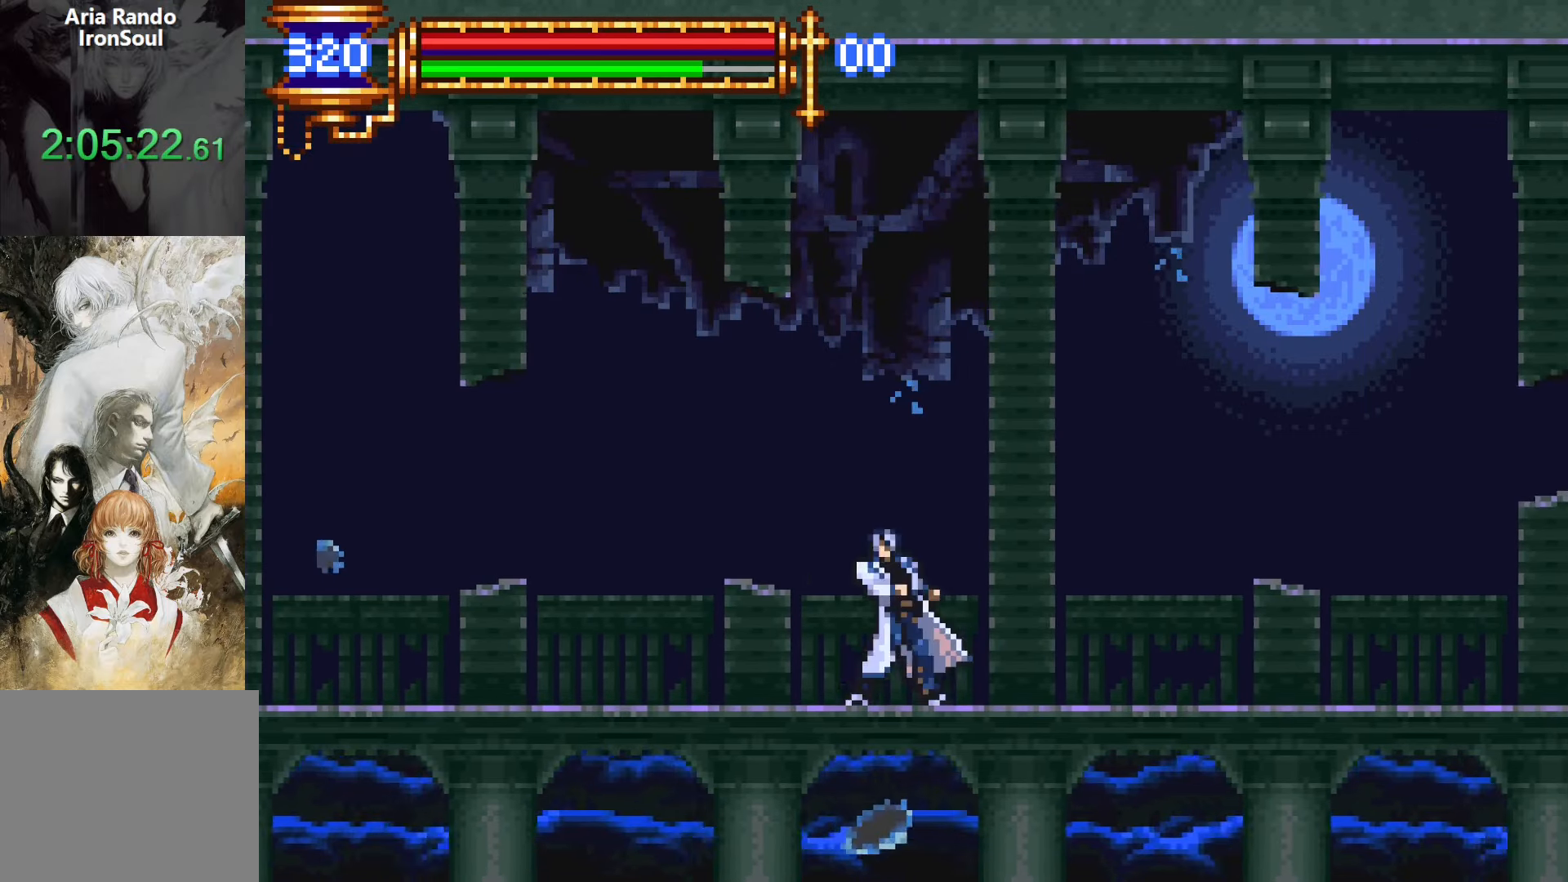
{"dt_ms": 500, "buttons": [], "events": [[17, "DPAD_UP", "down"], [33, "CROSS", "down"], [50, "SQUARE", "down"], [67, "CROSS", "up"], [150, "SQUARE", "up"], [183, "DPAD_UP", "up"], [217, "DPAD_LEFT", "up"]]}
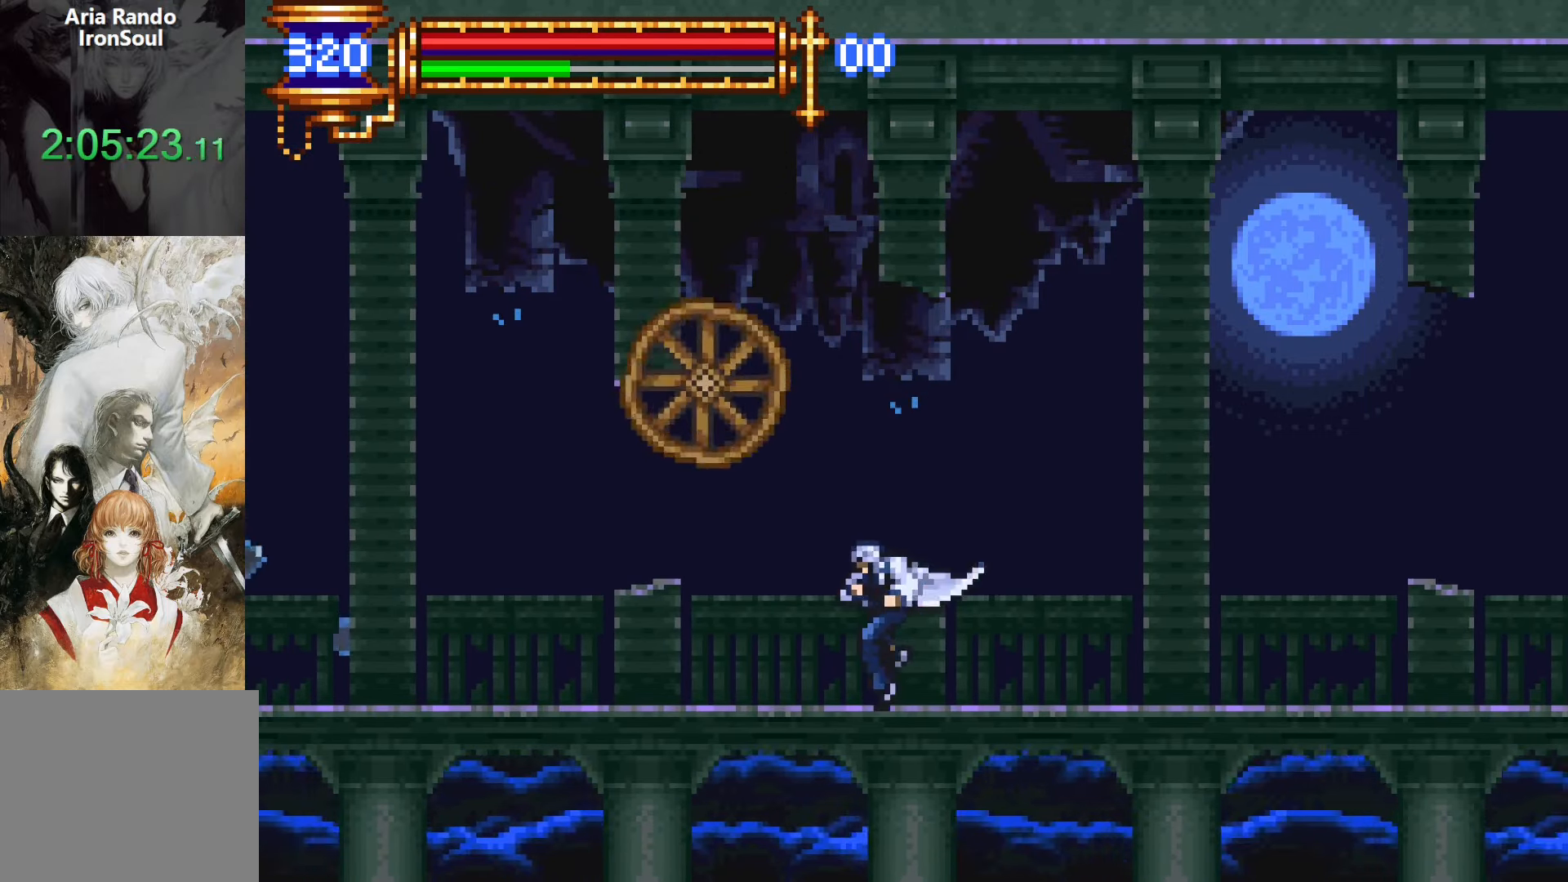
{"dt_ms": 500, "buttons": ["DPAD_RIGHT"], "events": [[317, "DPAD_RIGHT", "down"]]}
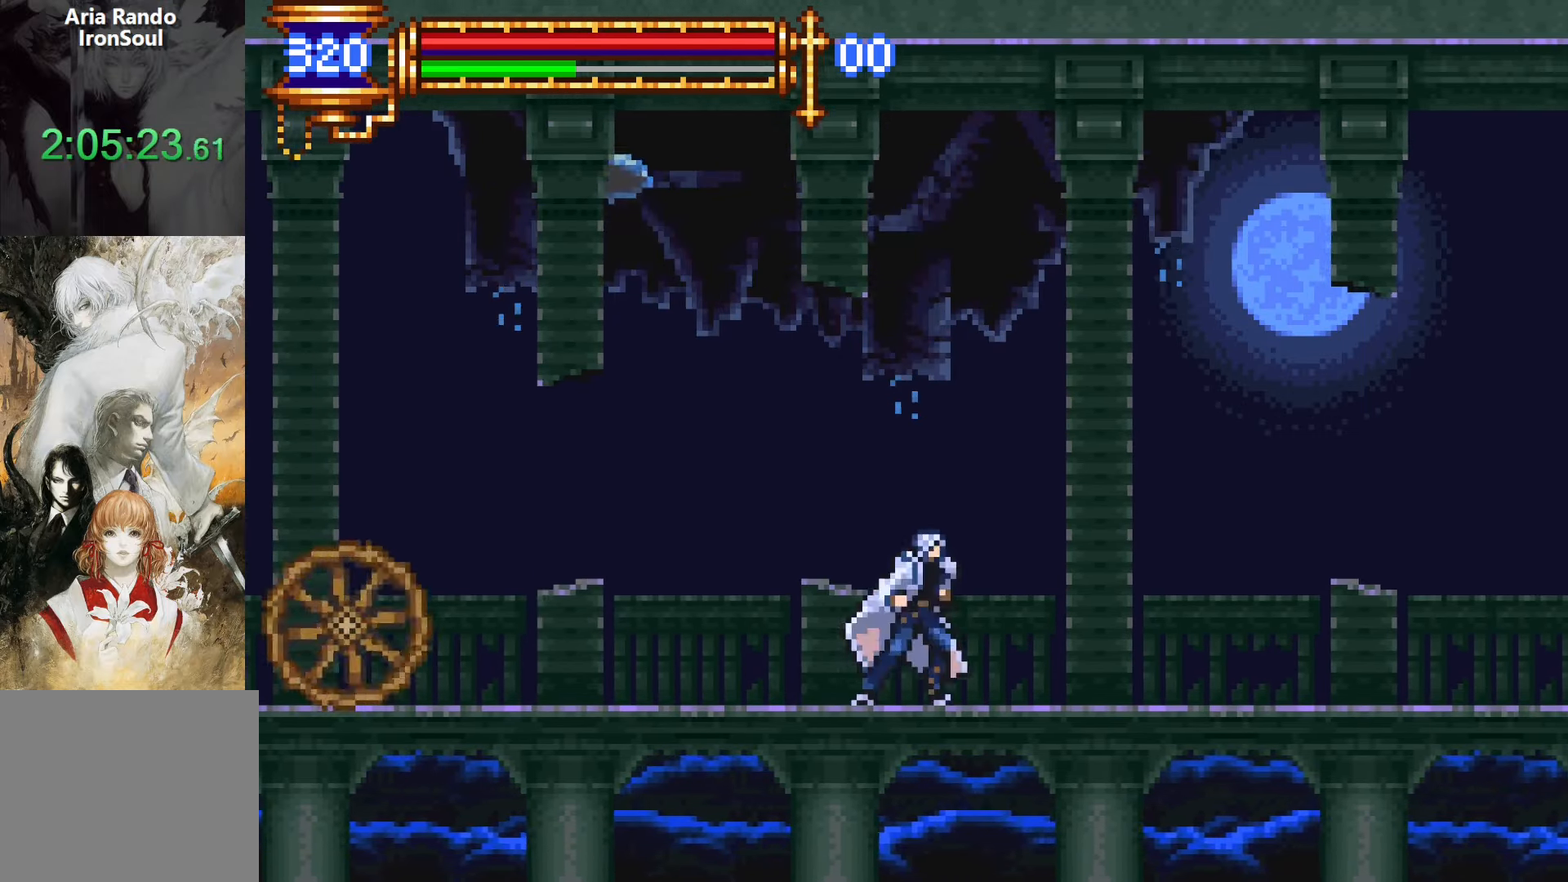
{"dt_ms": 500, "buttons": ["DPAD_LEFT"], "events": [[317, "DPAD_RIGHT", "up"], [367, "DPAD_LEFT", "down"]]}
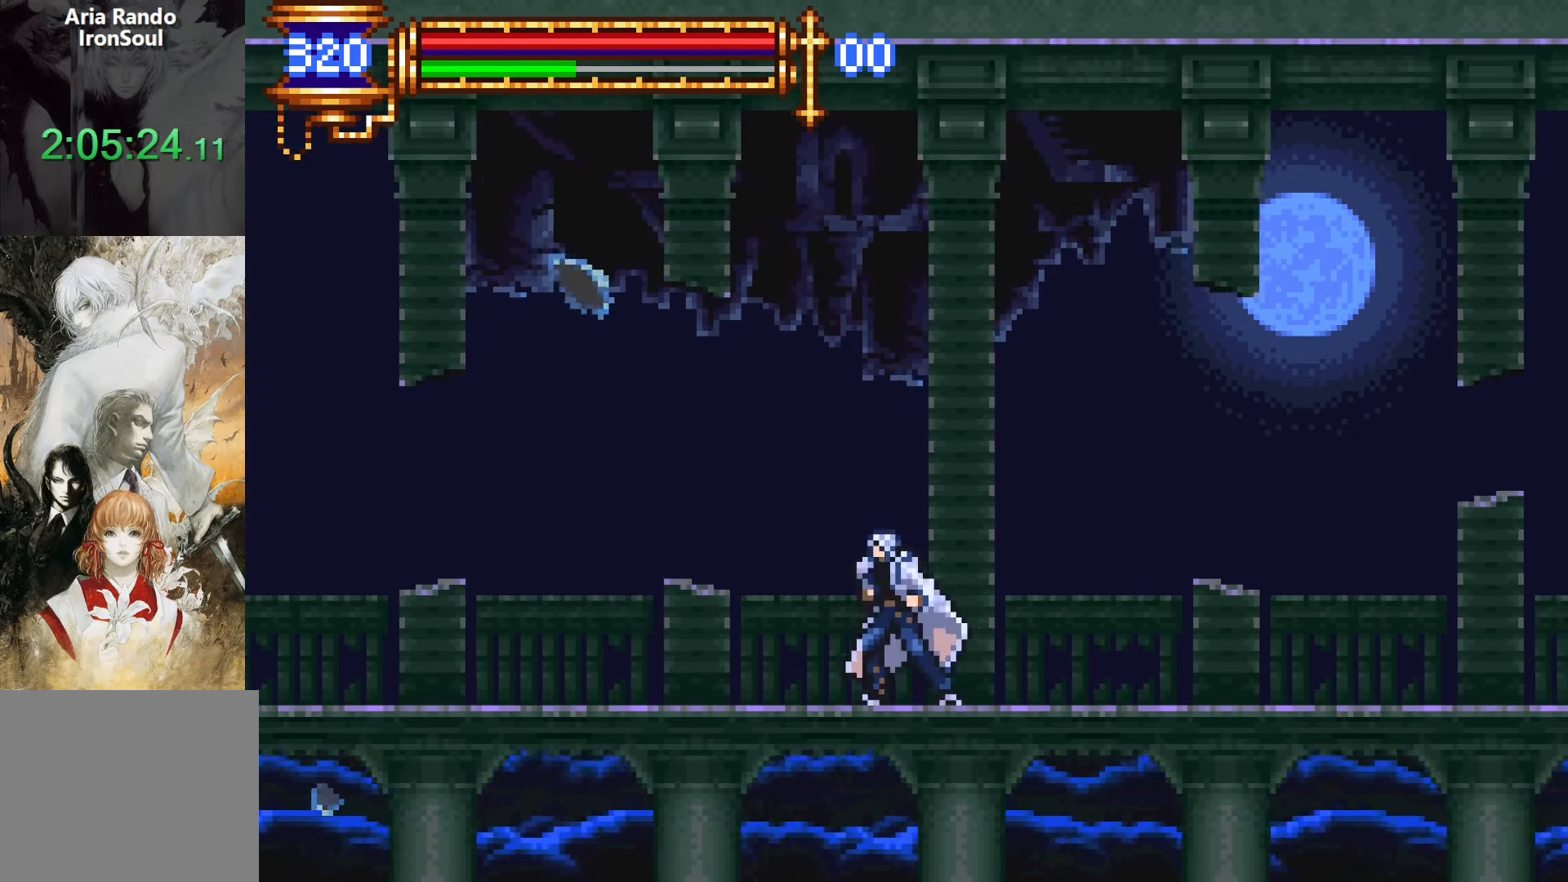
{"dt_ms": 500, "buttons": ["L1"], "events": [[200, "SQUARE", "down"], [233, "DPAD_LEFT", "up"], [267, "SQUARE", "up"], [333, "SQUARE", "down"], [400, "SQUARE", "up"], [500, "L1", "down"]]}